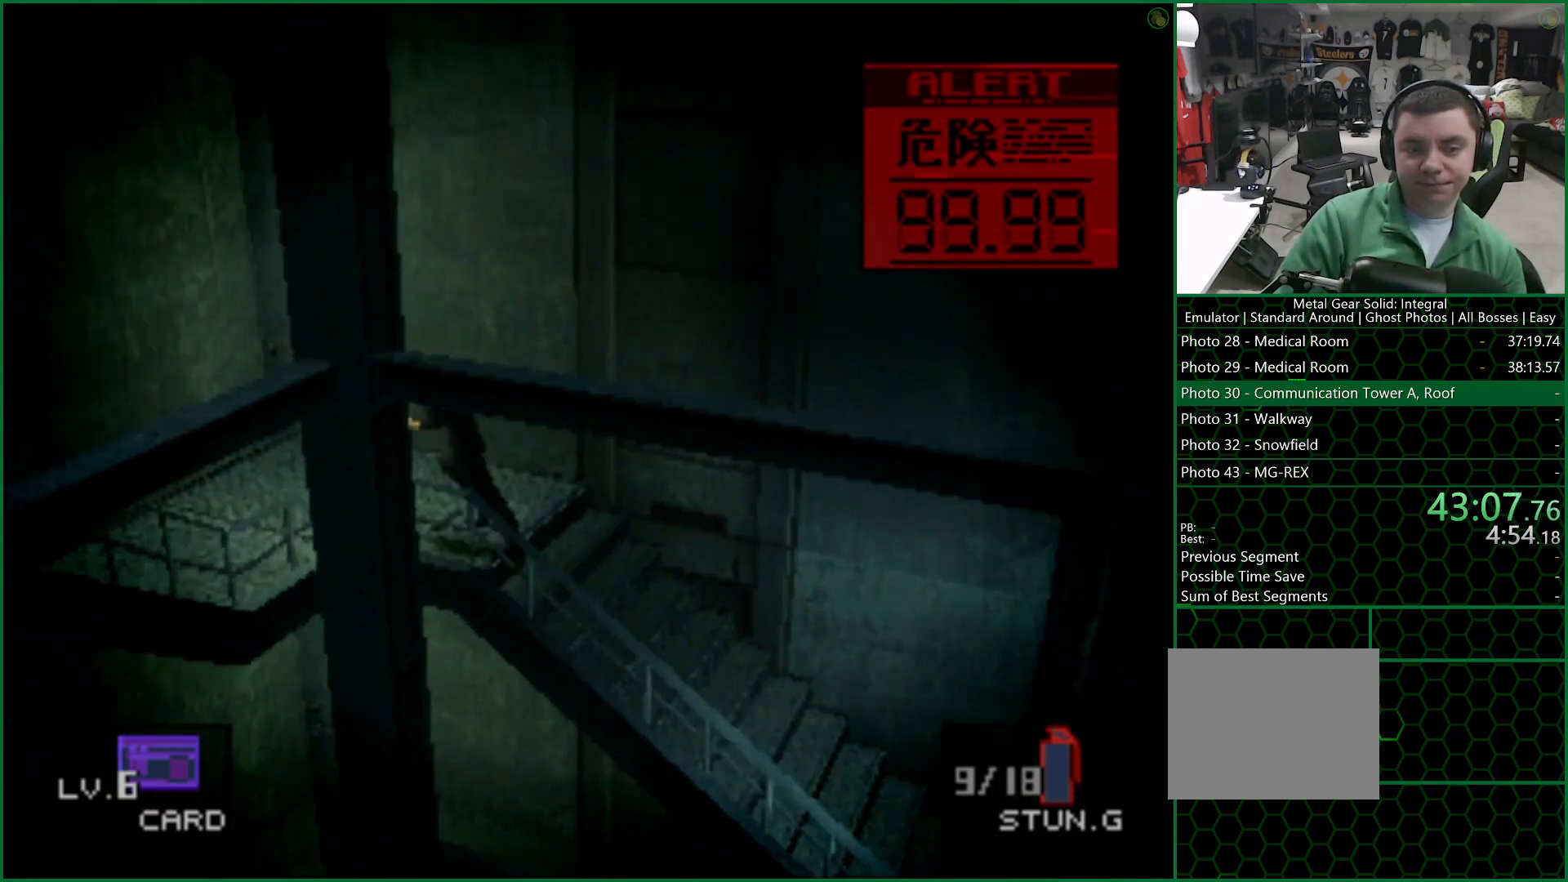
Gameplay with a controller (PlayStation layout); each line is a JSON object with the inputs held at the frame after it (dt_ms = milliseconds from this image to that frame). "button_events" lists button changes between this image and that frame as [ms after this image, input, new state], when the widget could be followed in between (sticks are given only as held states). Not read: right_stick.
{"dt_ms": 500, "buttons": [], "left_stick": "down", "button_events": []}
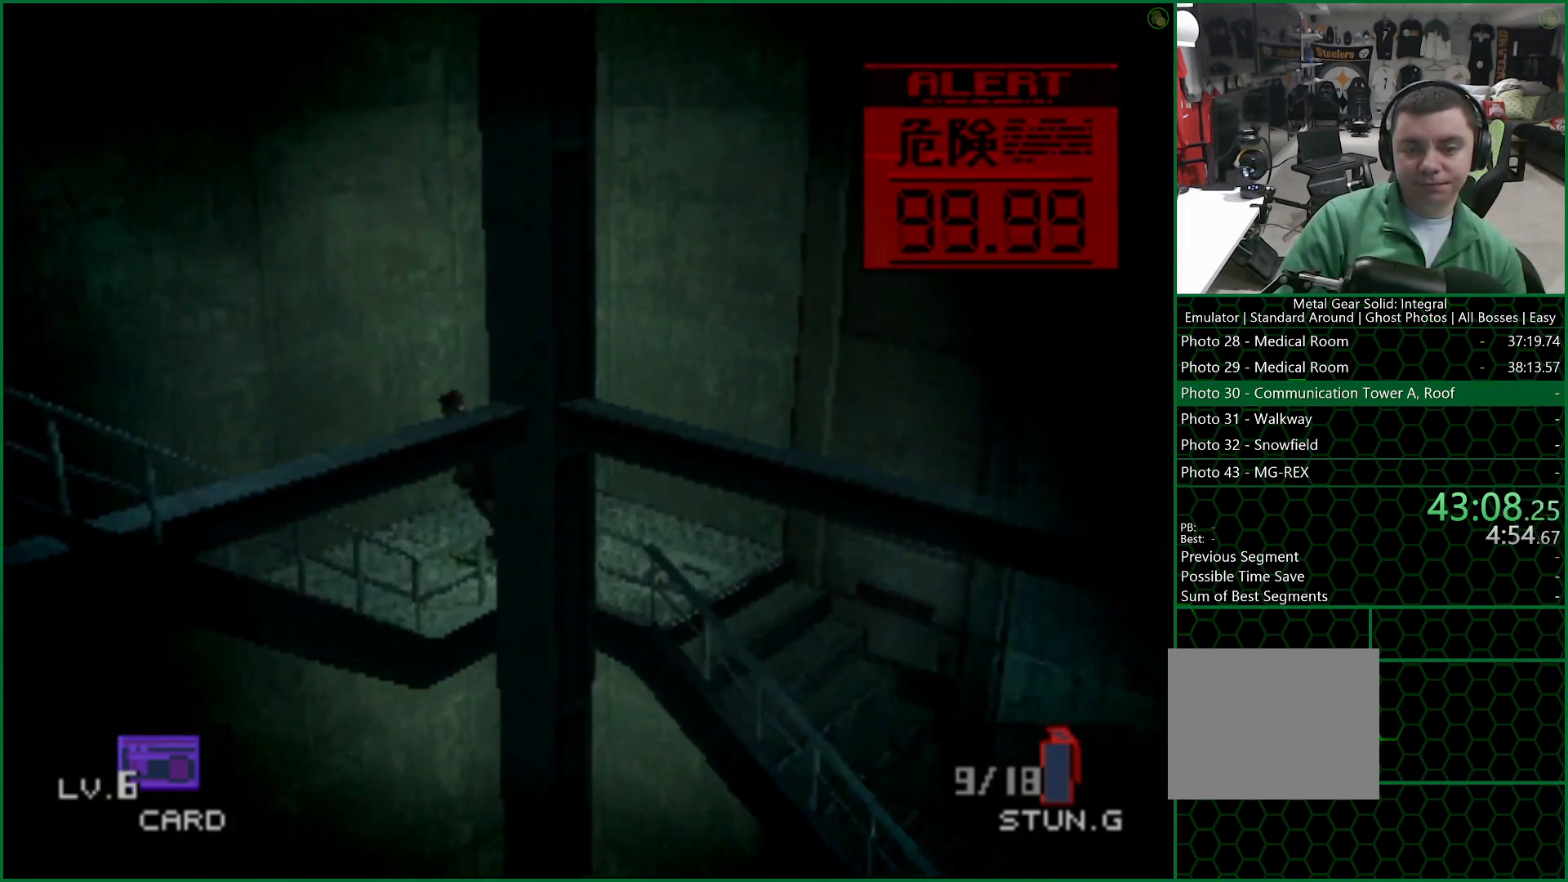
{"dt_ms": 500, "buttons": [], "left_stick": "down-left", "button_events": []}
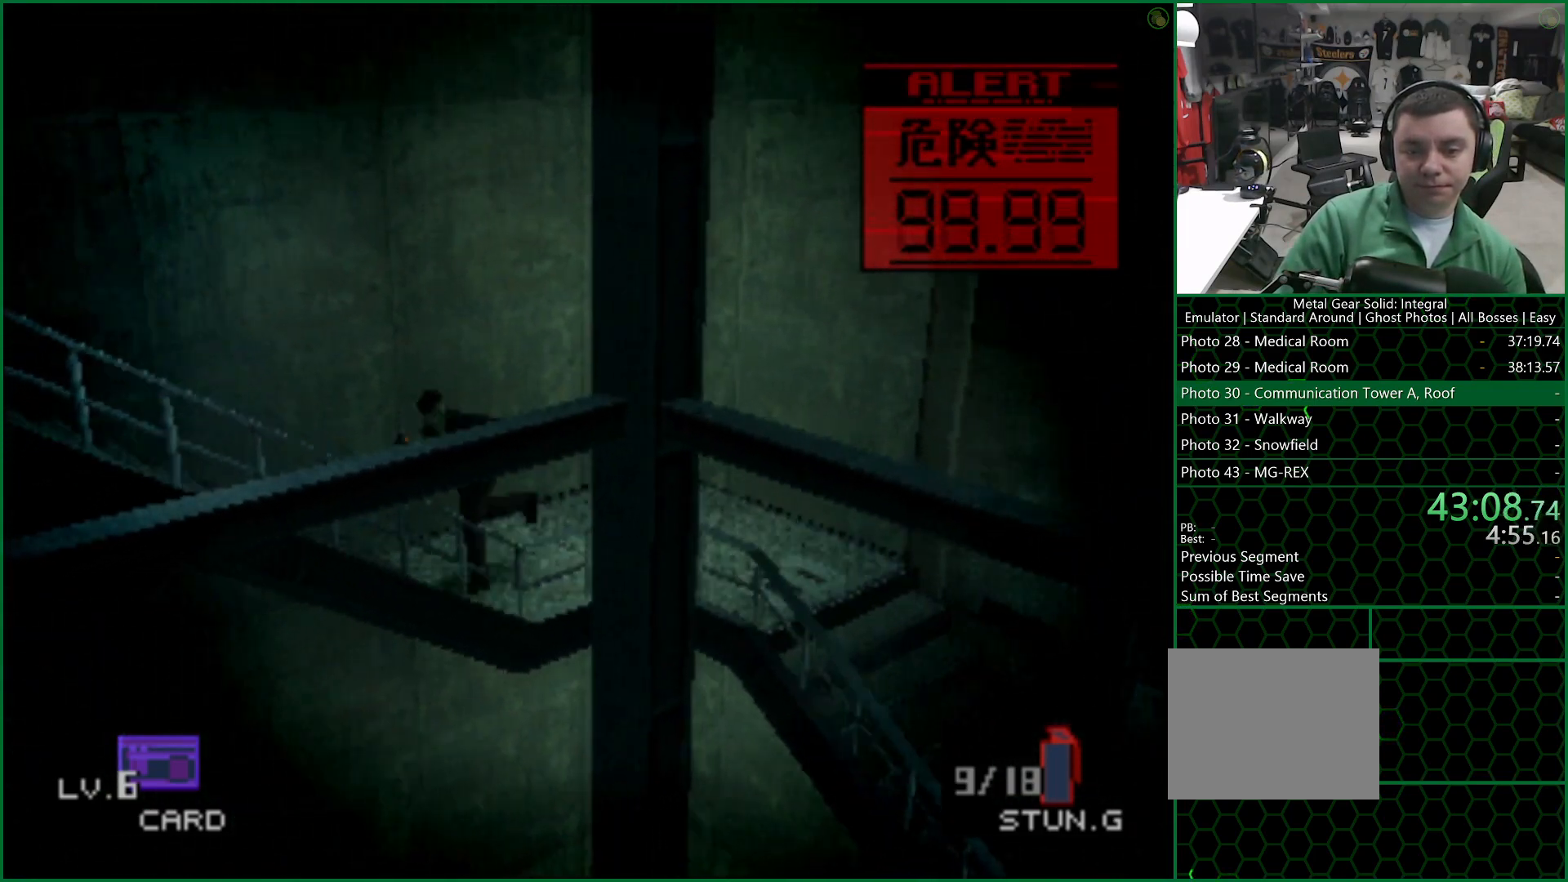
{"dt_ms": 500, "buttons": [], "left_stick": "down-left", "button_events": []}
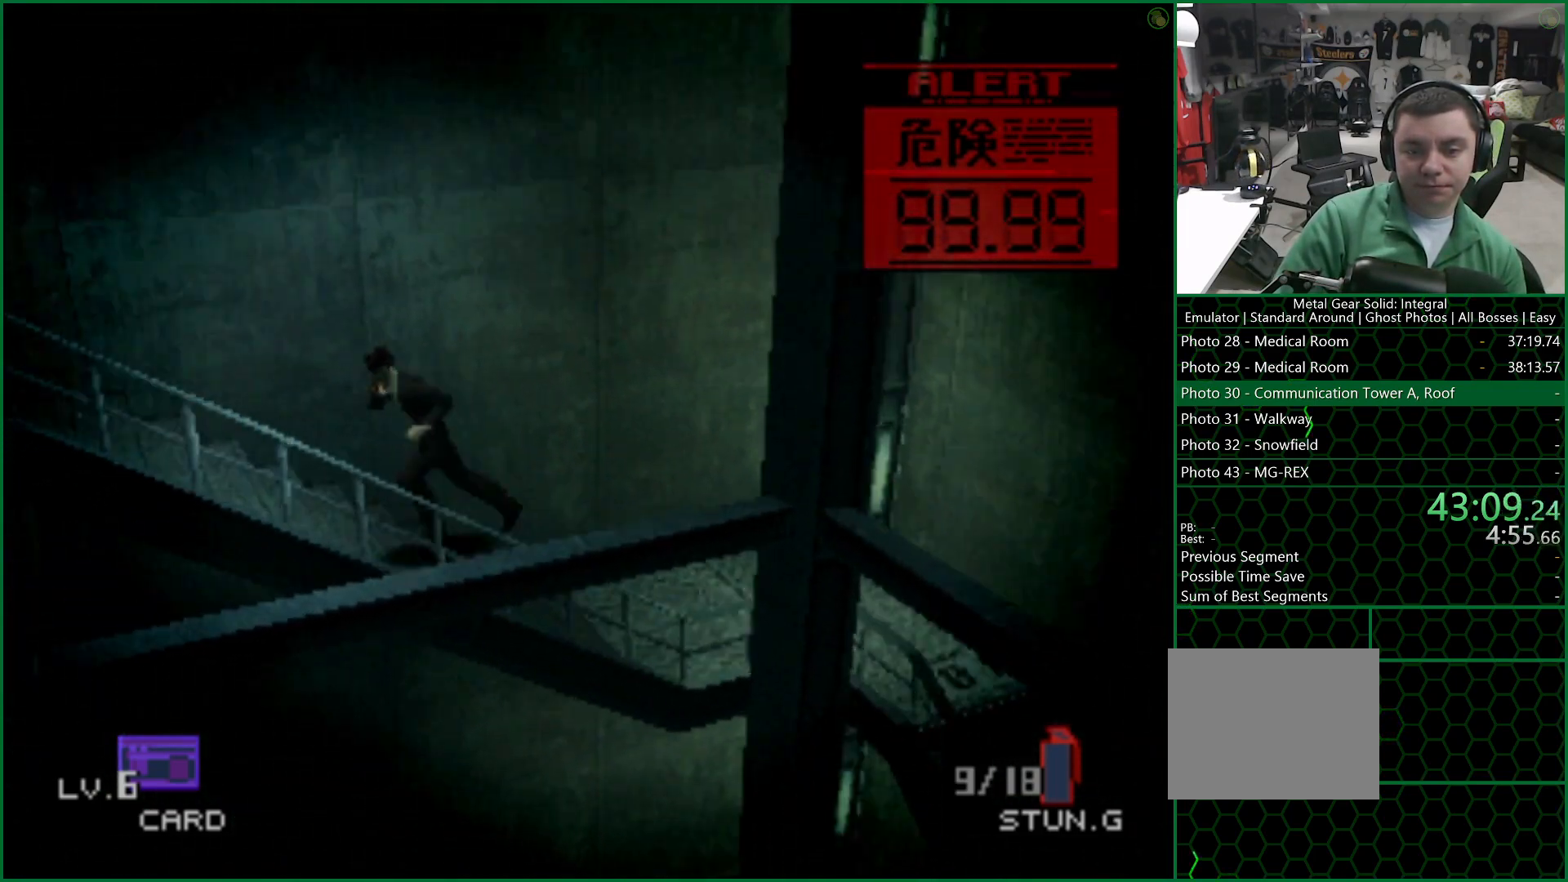
{"dt_ms": 500, "buttons": [], "left_stick": "down-left", "button_events": []}
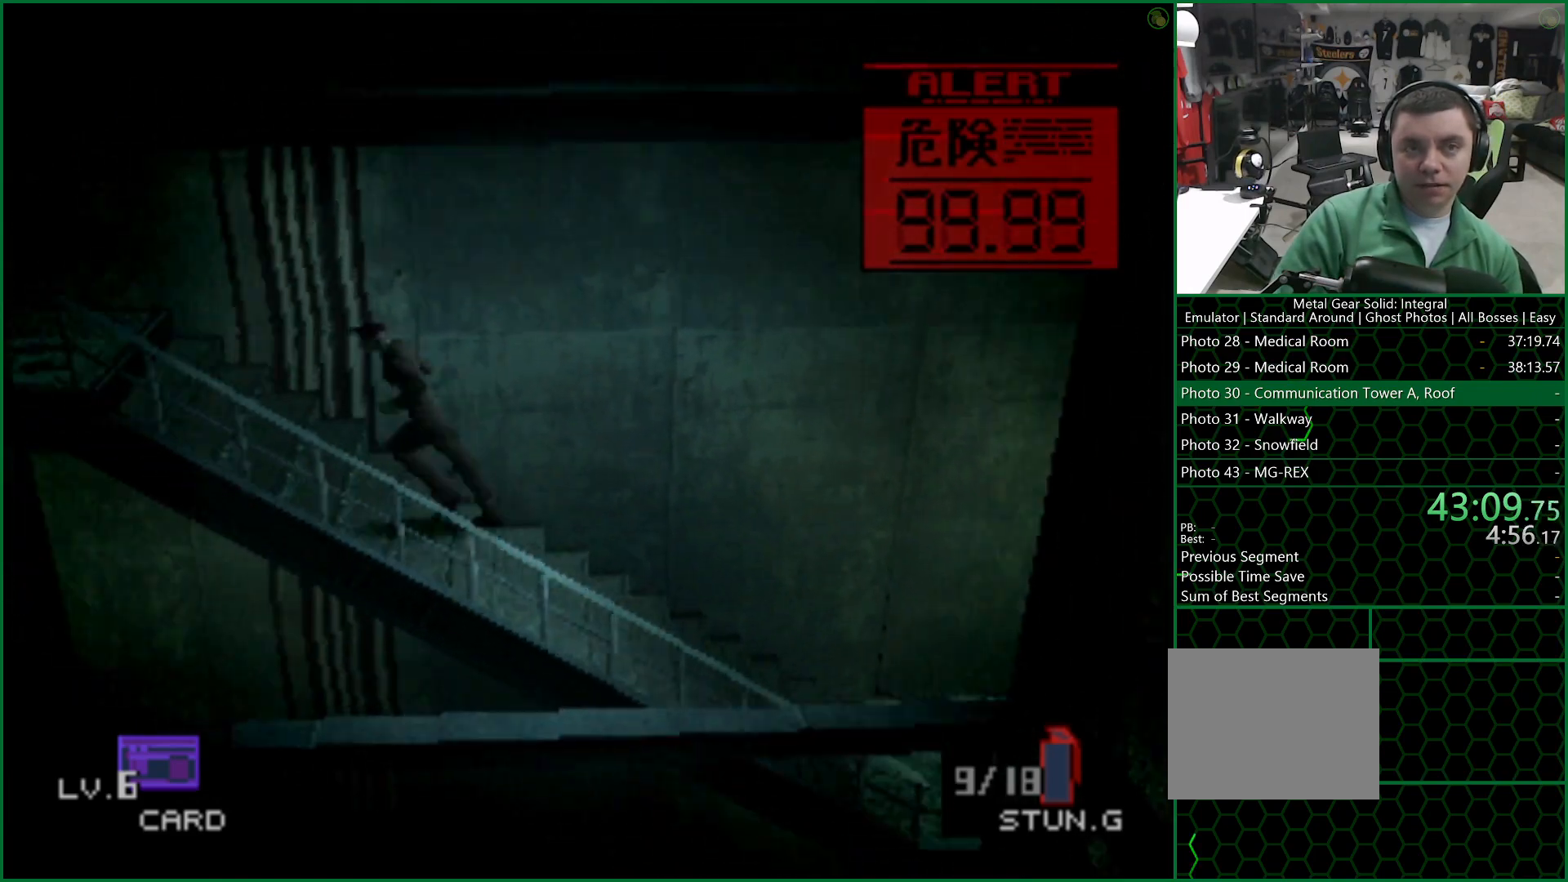
{"dt_ms": 500, "buttons": [], "left_stick": "left", "button_events": []}
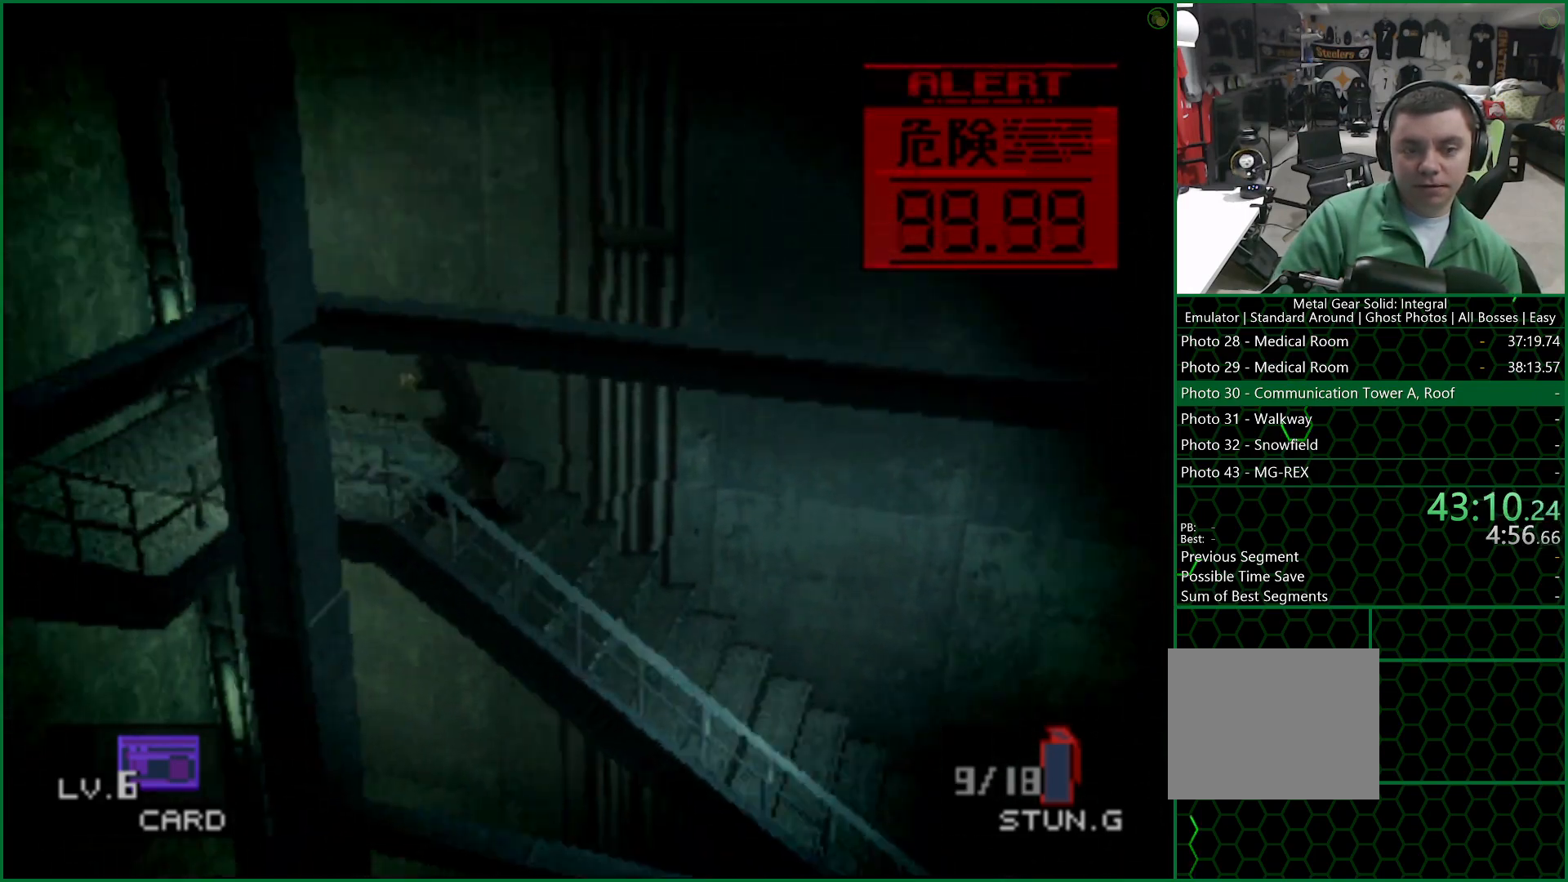
{"dt_ms": 1000, "buttons": [], "left_stick": "down-left", "button_events": []}
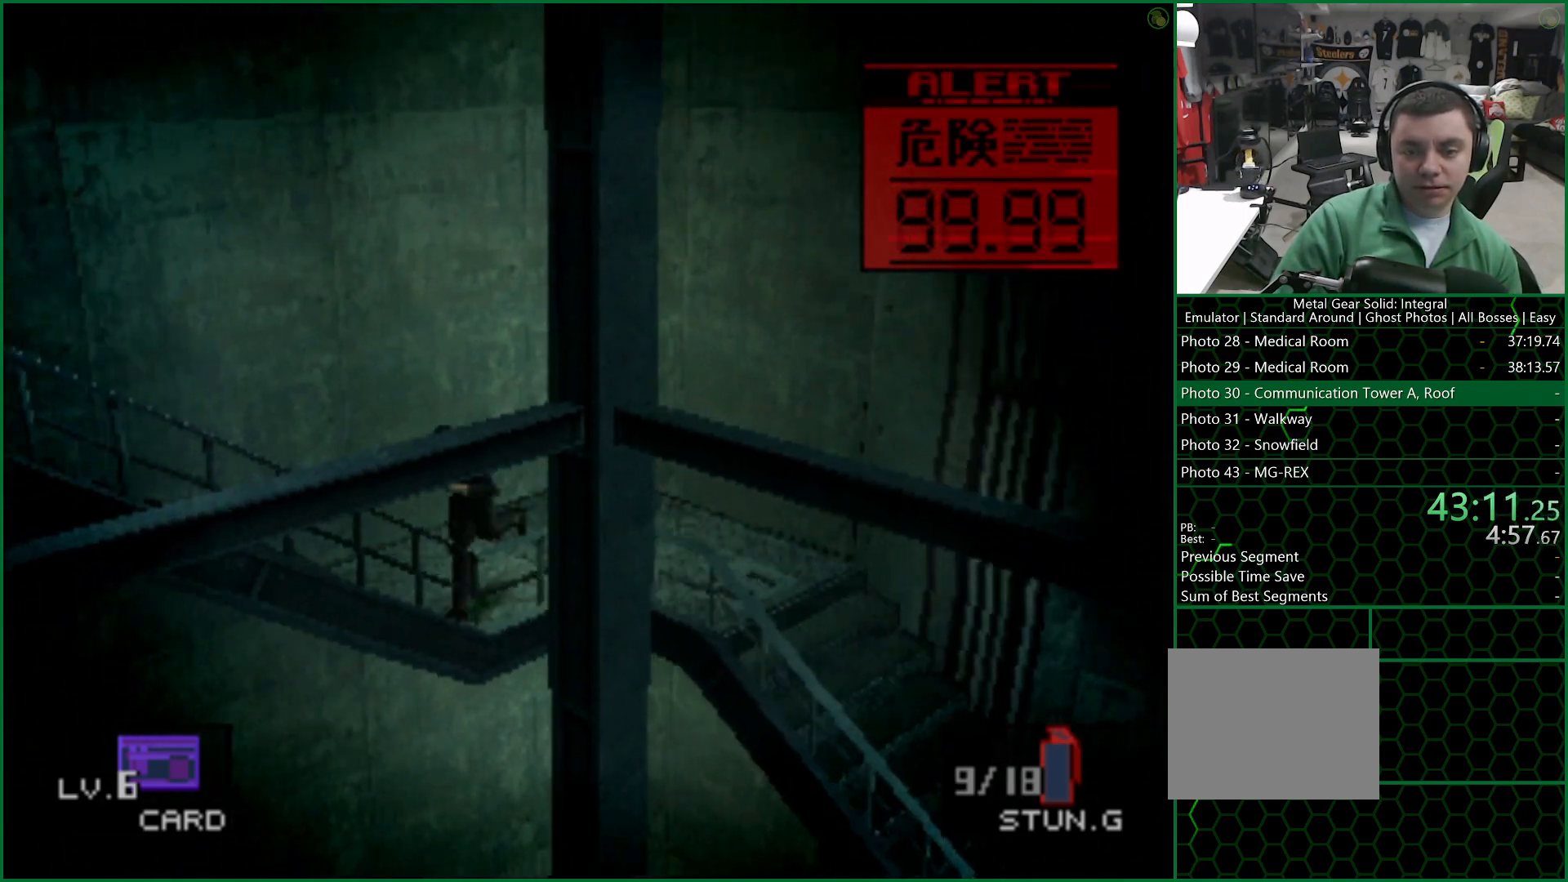
{"dt_ms": 500, "buttons": [], "left_stick": "down-left", "button_events": []}
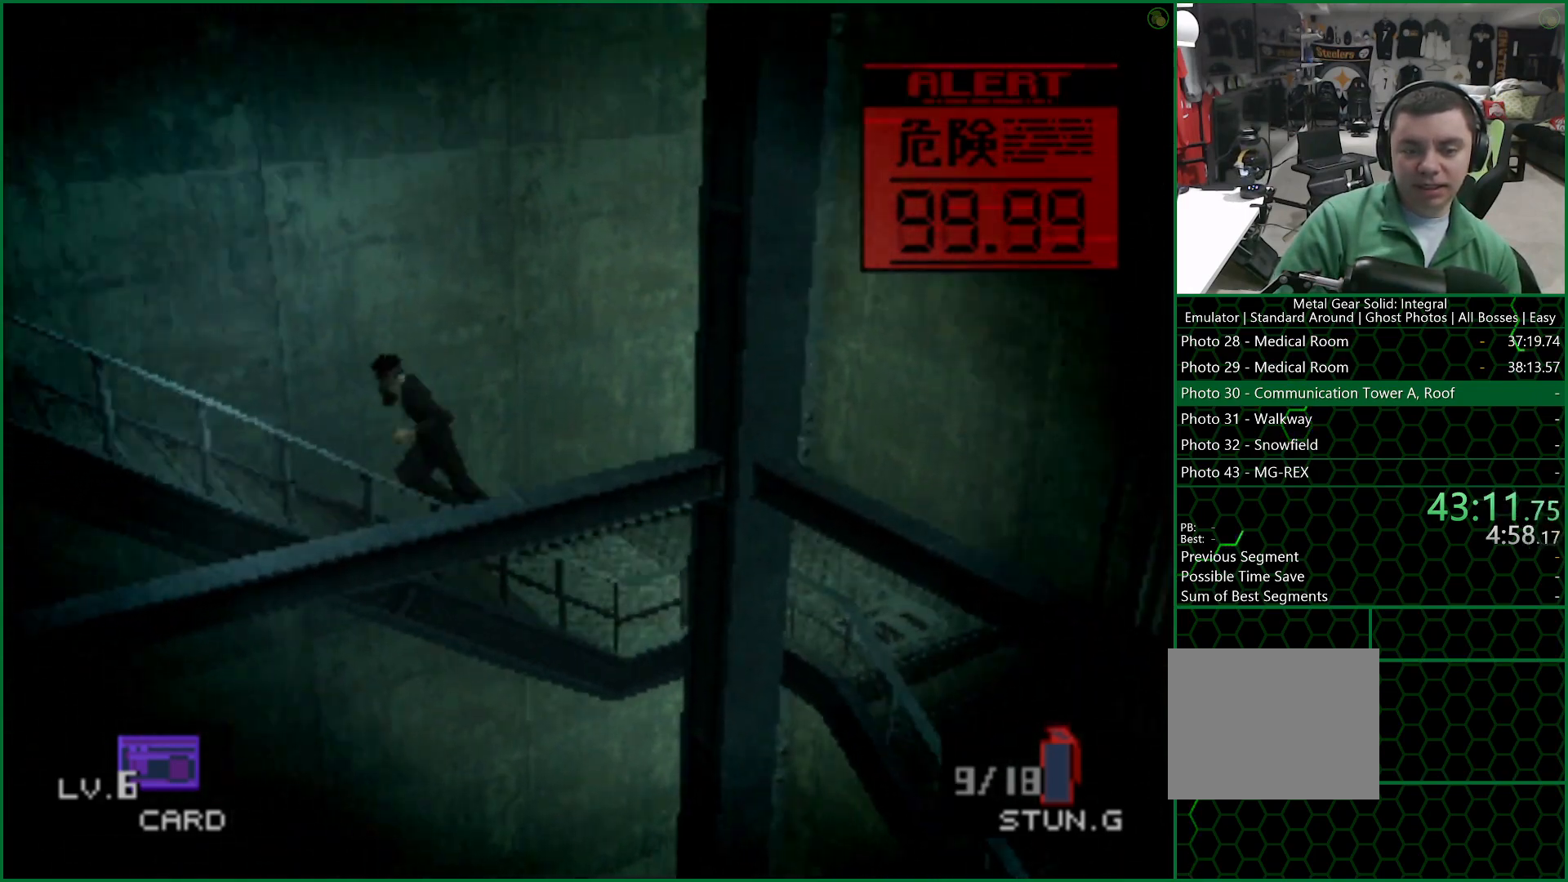
{"dt_ms": 500, "buttons": [], "left_stick": "down-left", "button_events": []}
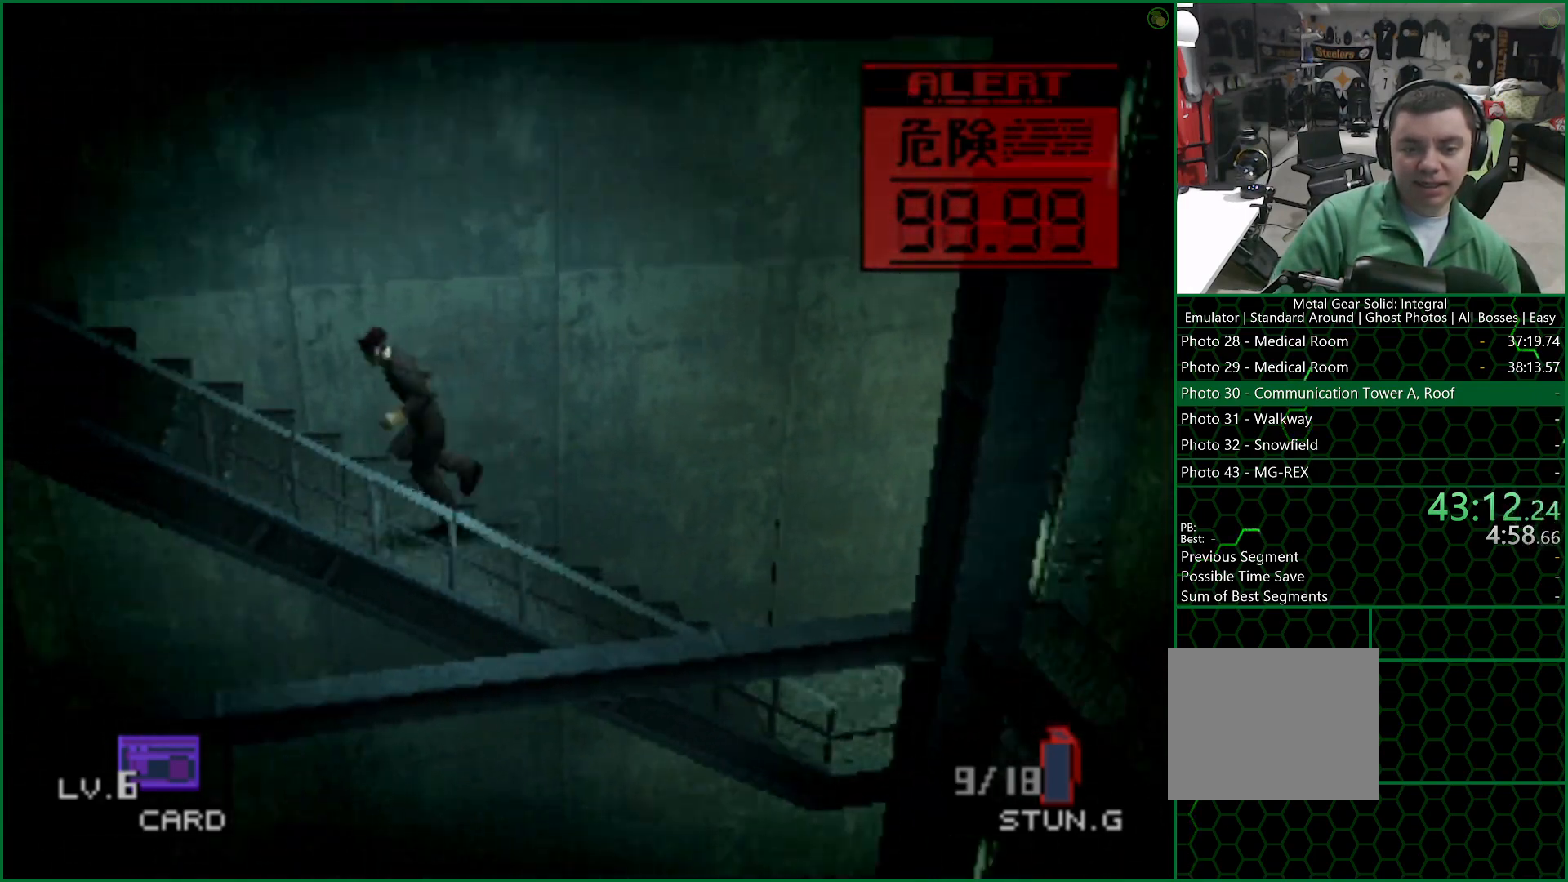
{"dt_ms": 500, "buttons": [], "left_stick": "left", "button_events": []}
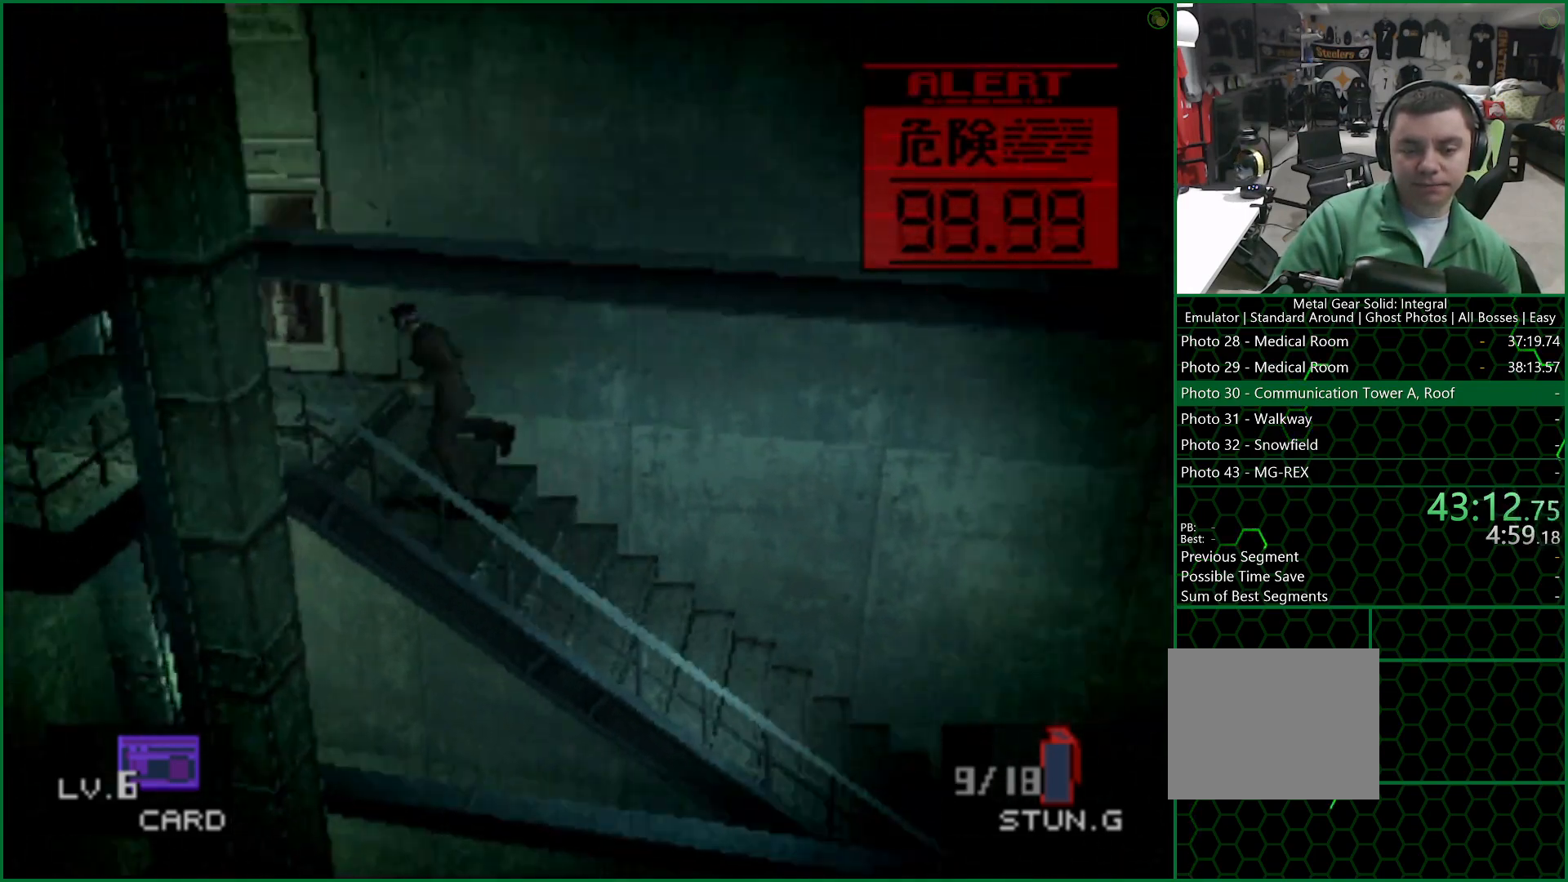
{"dt_ms": 500, "buttons": [], "left_stick": "left", "button_events": []}
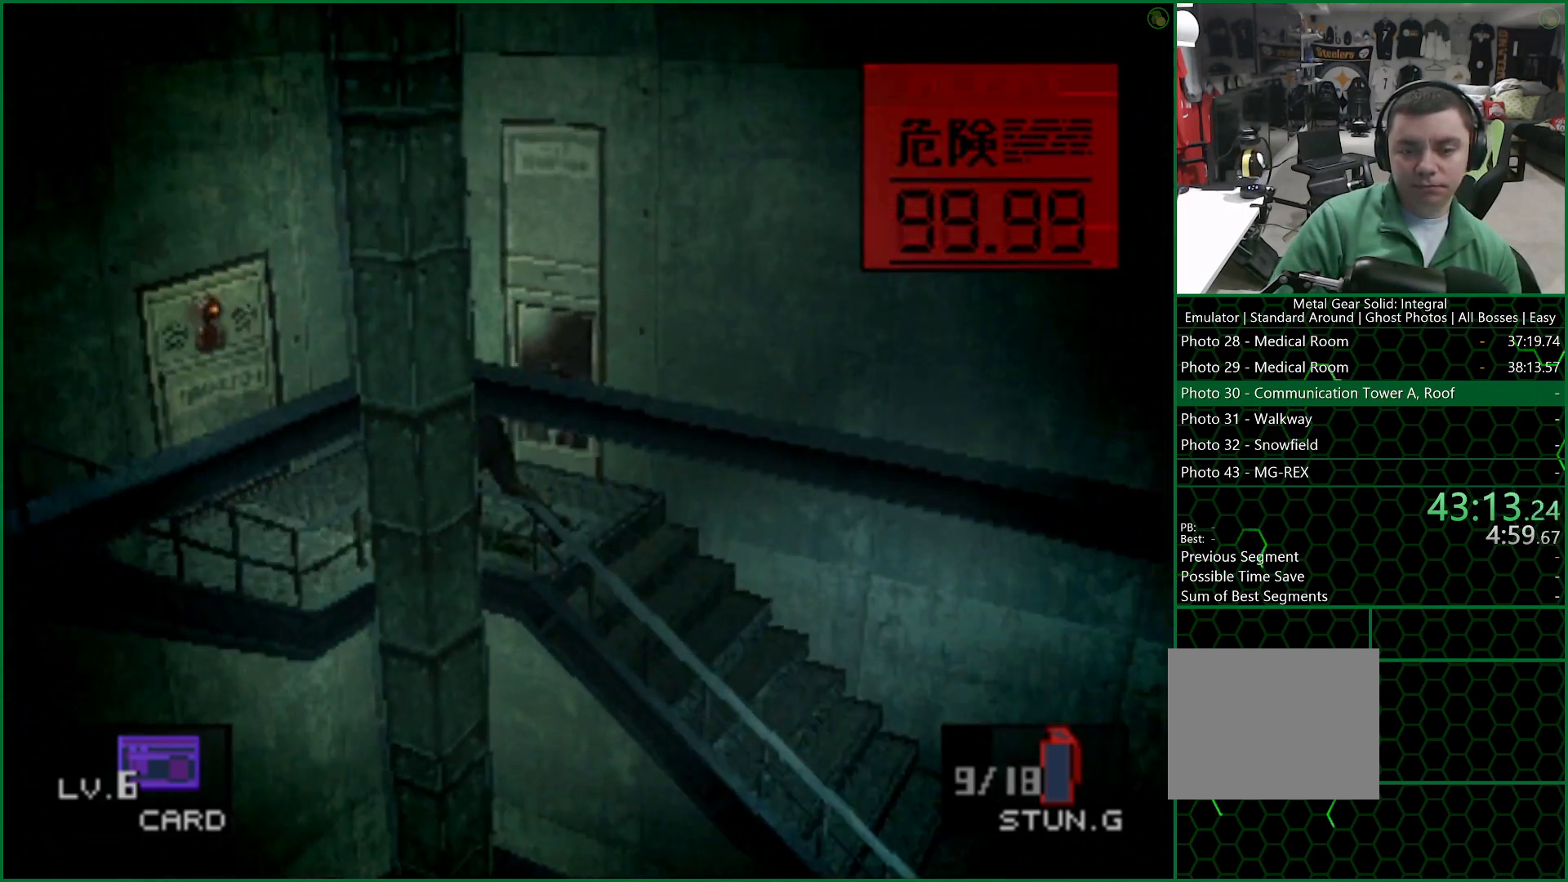
{"dt_ms": 1000, "buttons": [], "left_stick": "down-left", "button_events": []}
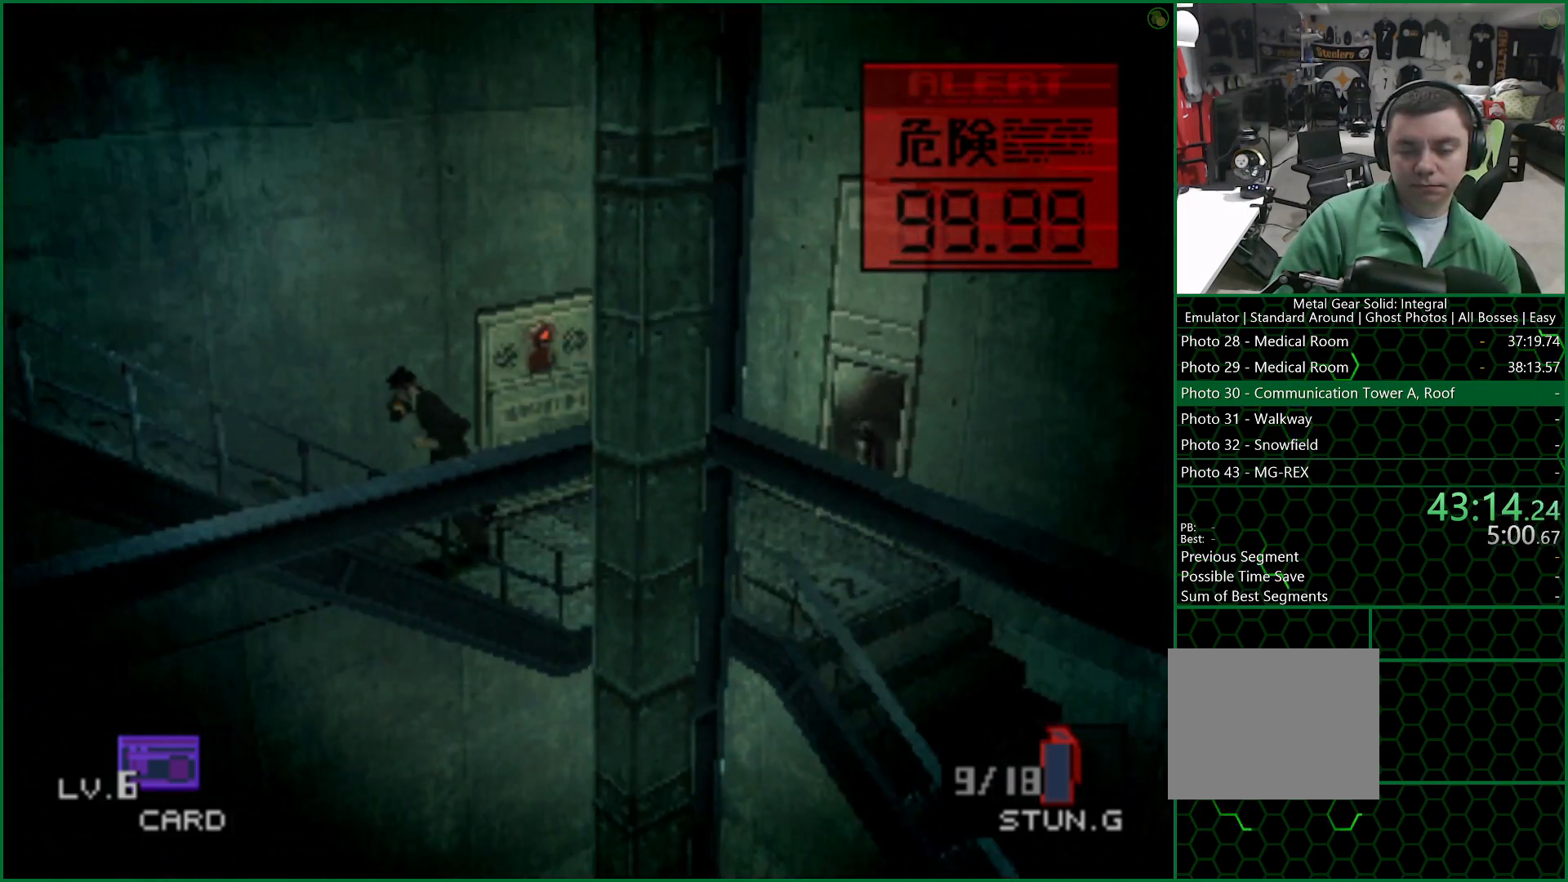
{"dt_ms": 500, "buttons": [], "left_stick": "down-left", "button_events": []}
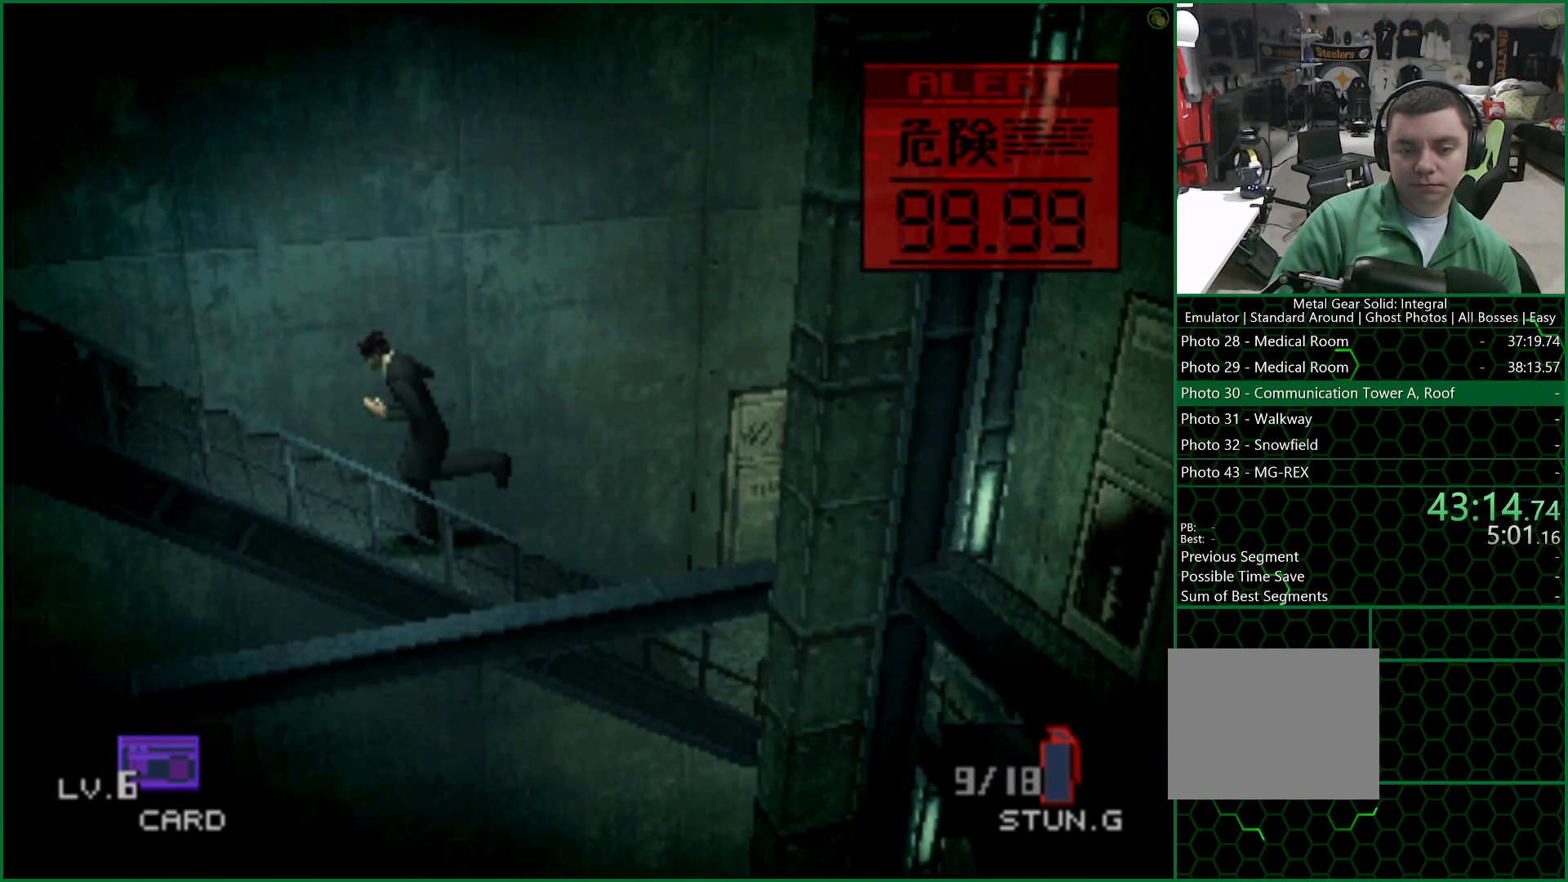
{"dt_ms": 500, "buttons": [], "left_stick": "down-left", "button_events": []}
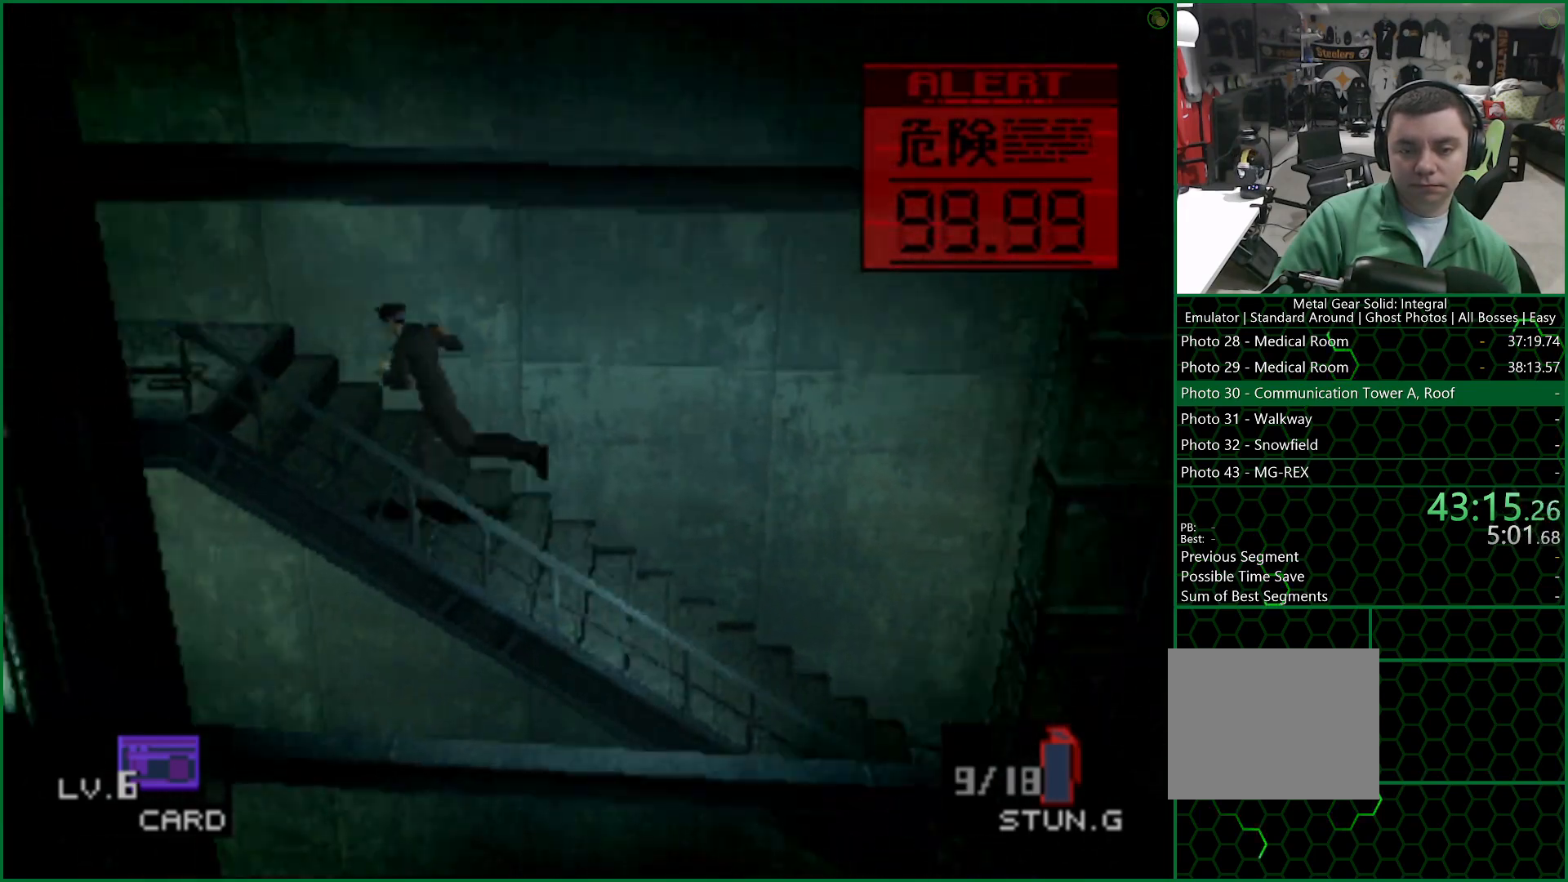
{"dt_ms": 500, "buttons": [], "left_stick": "left", "button_events": []}
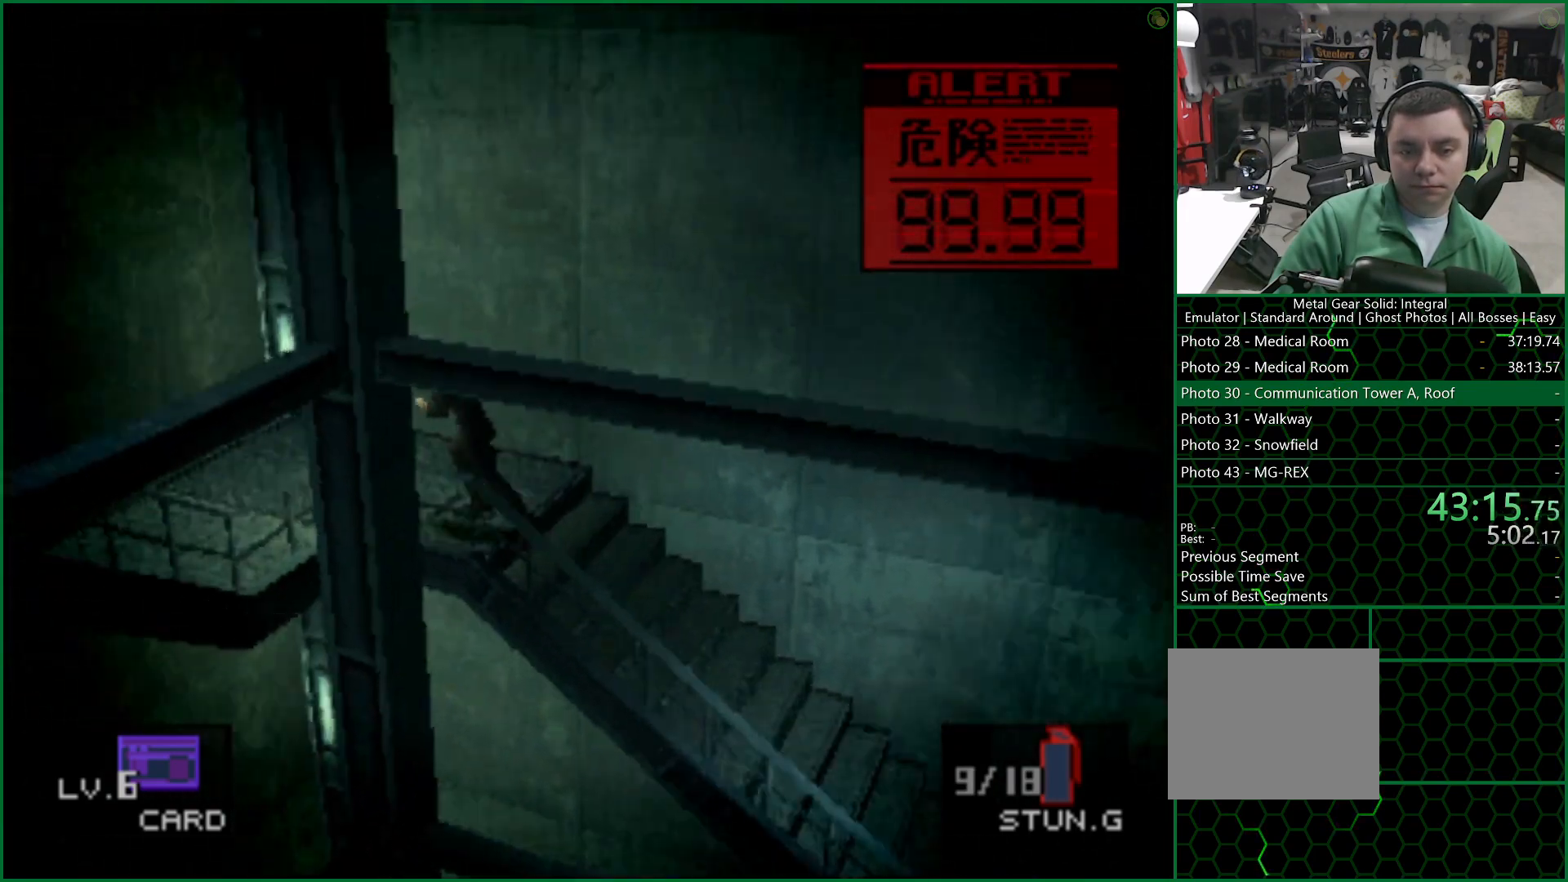
{"dt_ms": 500, "buttons": [], "left_stick": "down", "button_events": []}
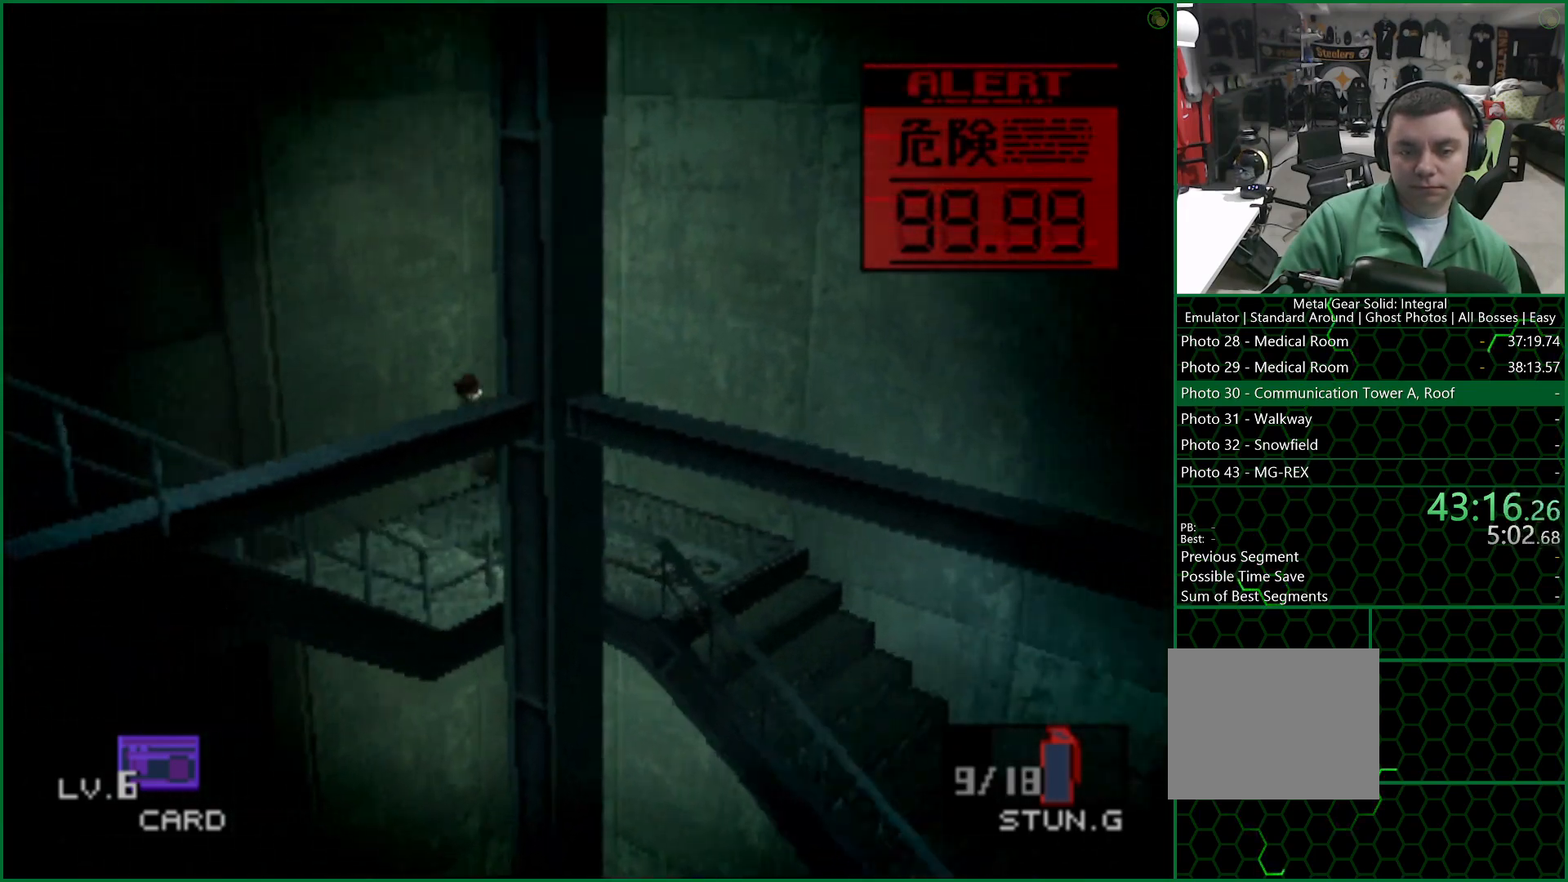
{"dt_ms": 500, "buttons": [], "left_stick": "down-left", "button_events": []}
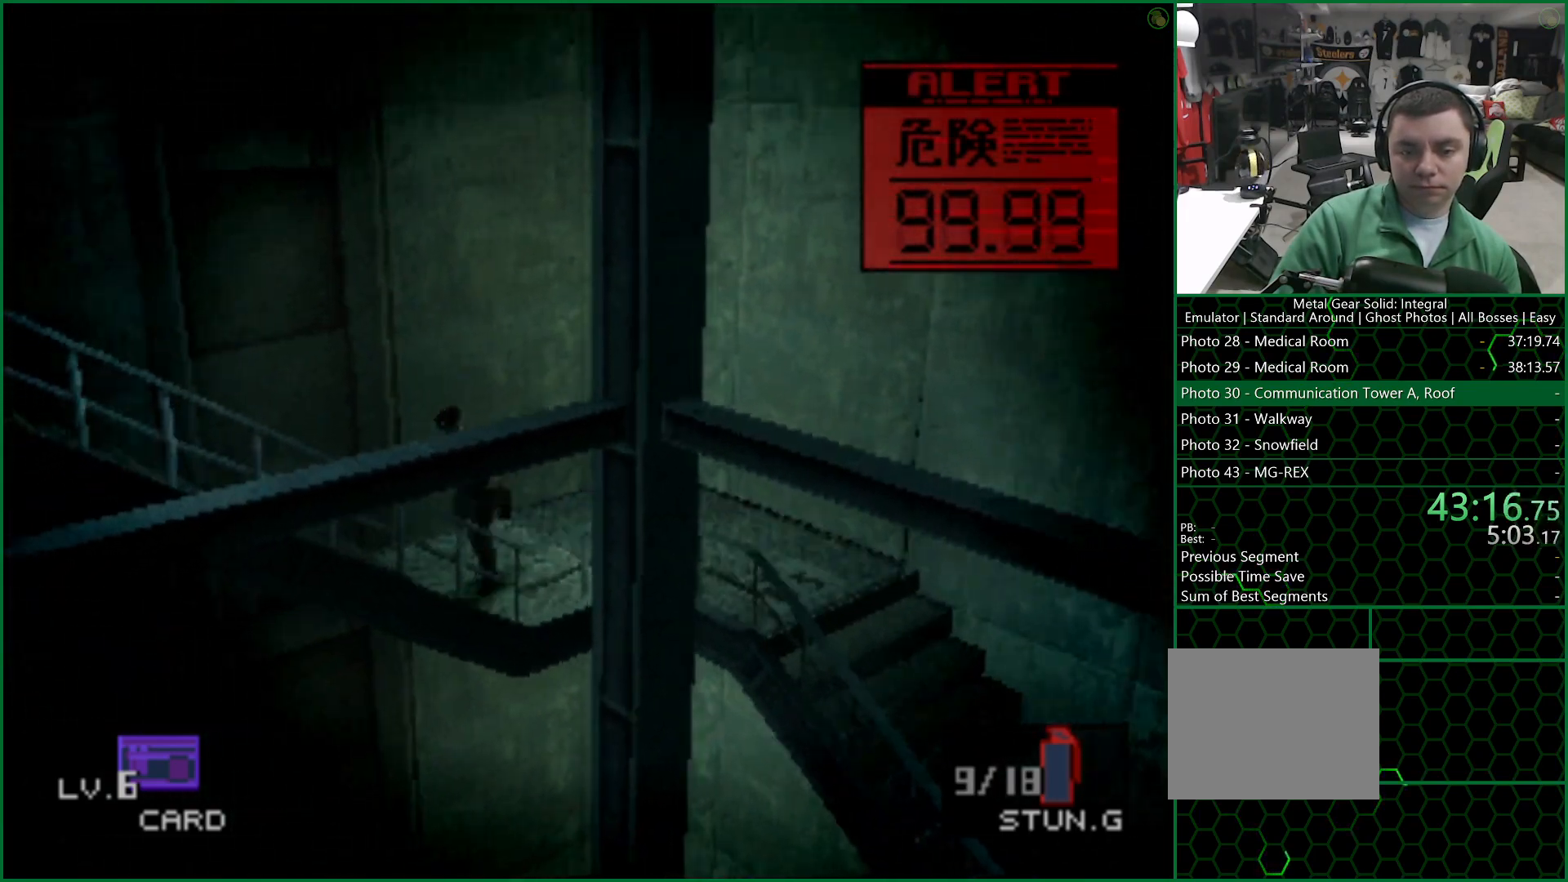
{"dt_ms": 500, "buttons": [], "left_stick": "down-left", "button_events": []}
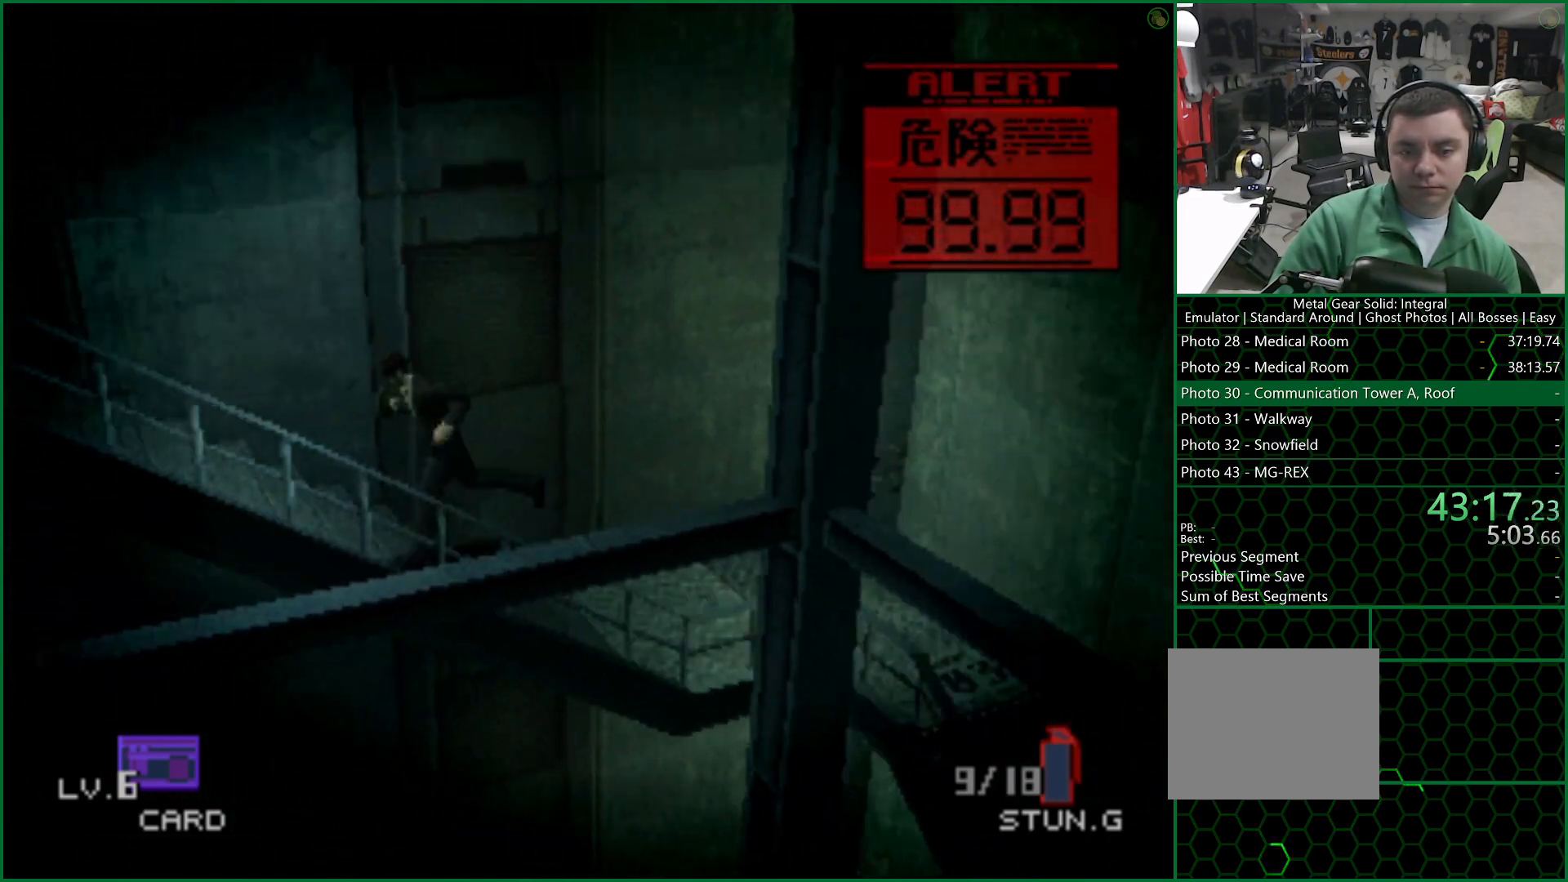
{"dt_ms": 500, "buttons": [], "left_stick": "down-left", "button_events": []}
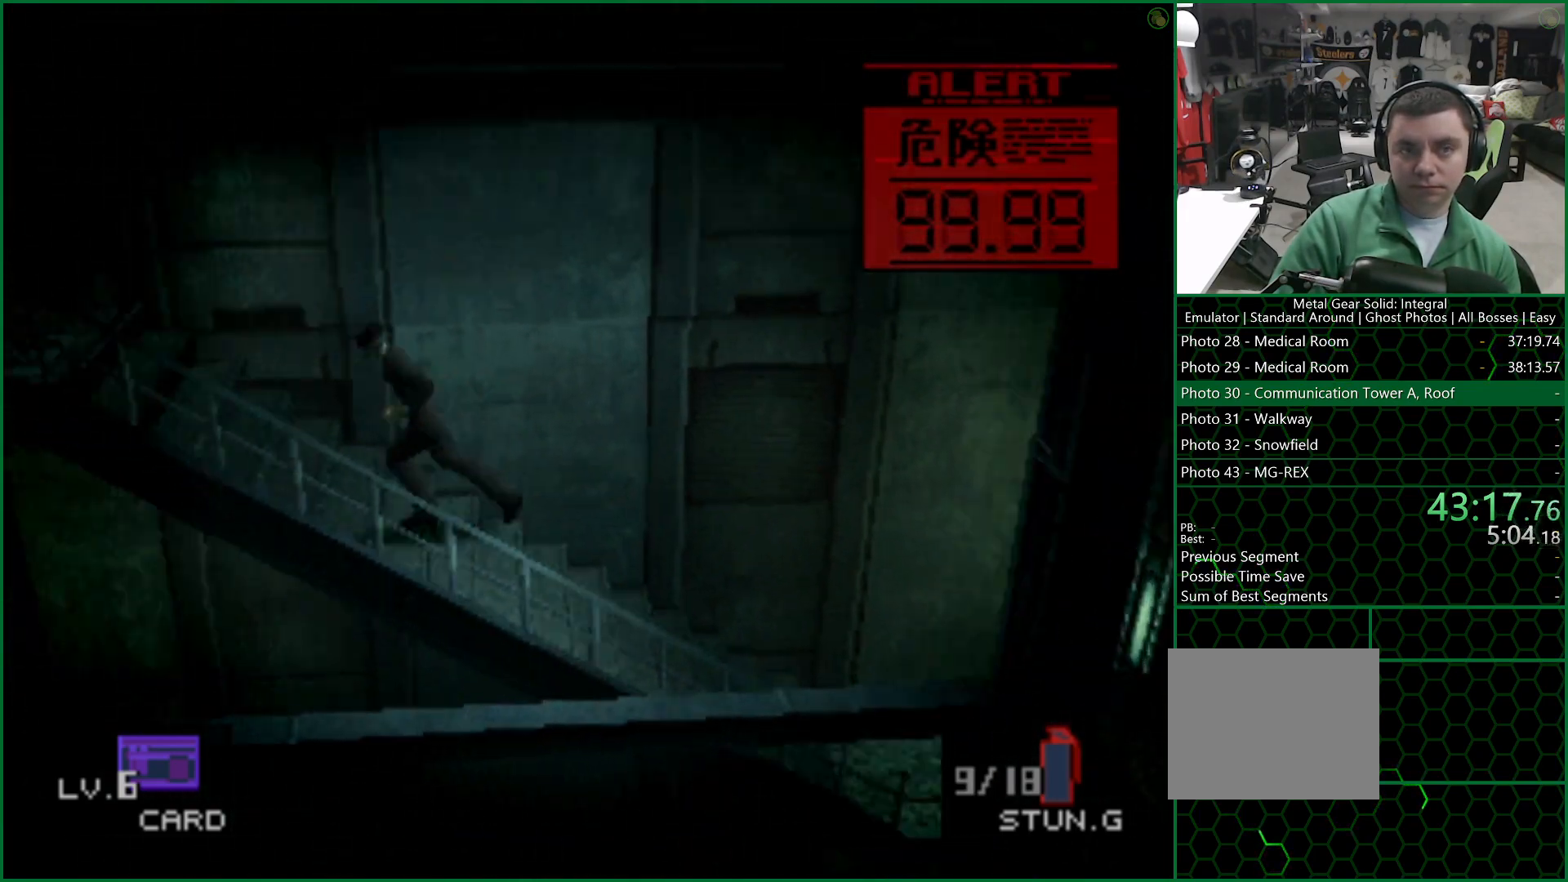
{"dt_ms": 500, "buttons": [], "left_stick": "left", "button_events": []}
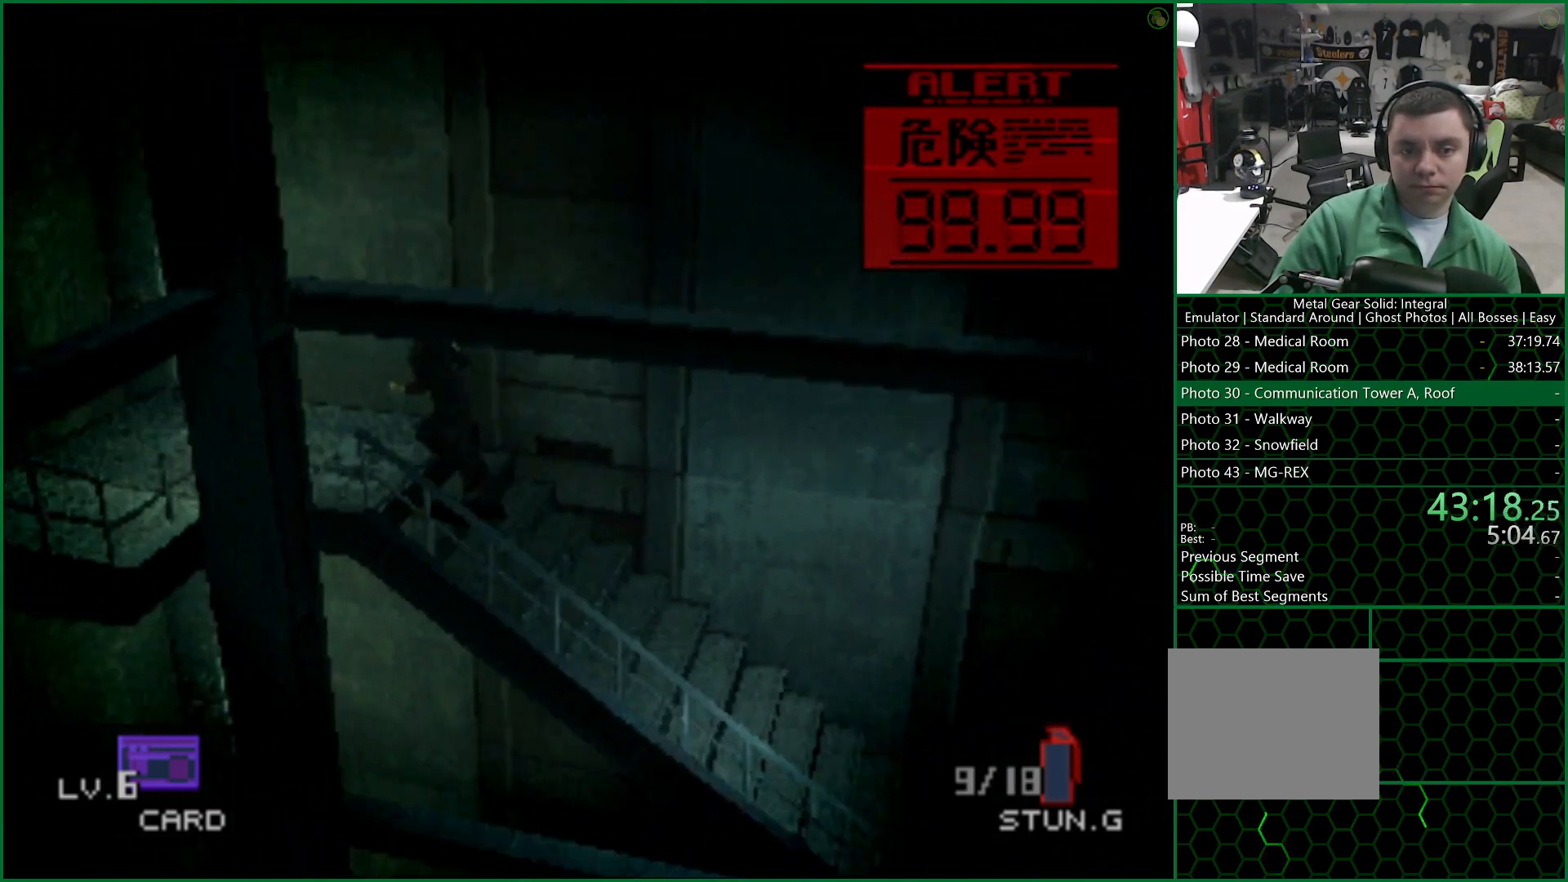
{"dt_ms": 500, "buttons": [], "left_stick": "down-left", "button_events": []}
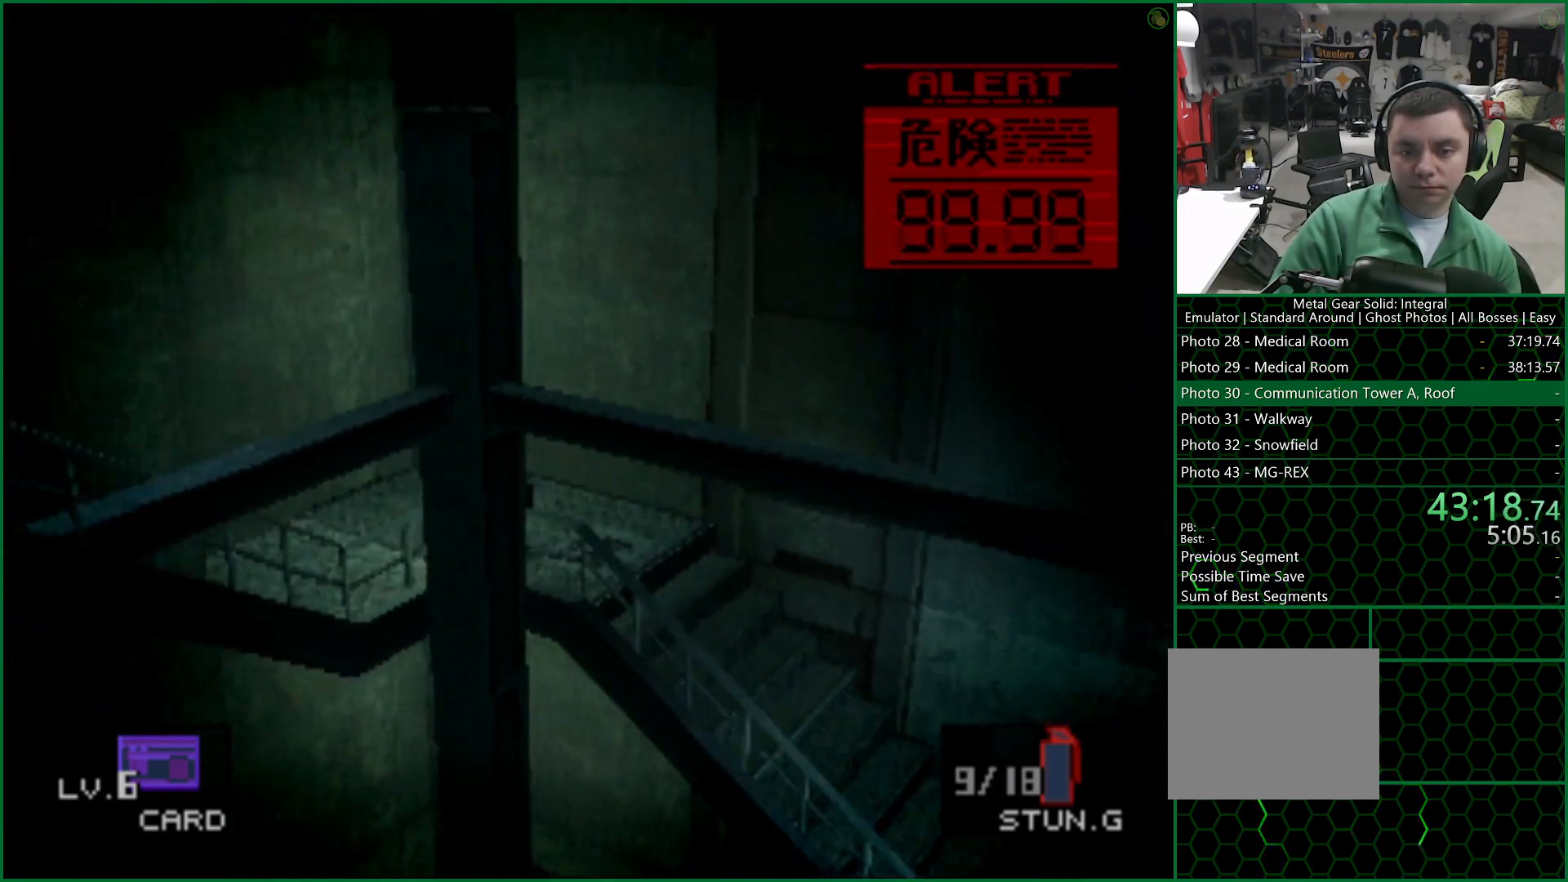
{"dt_ms": 500, "buttons": [], "left_stick": "down-left", "button_events": []}
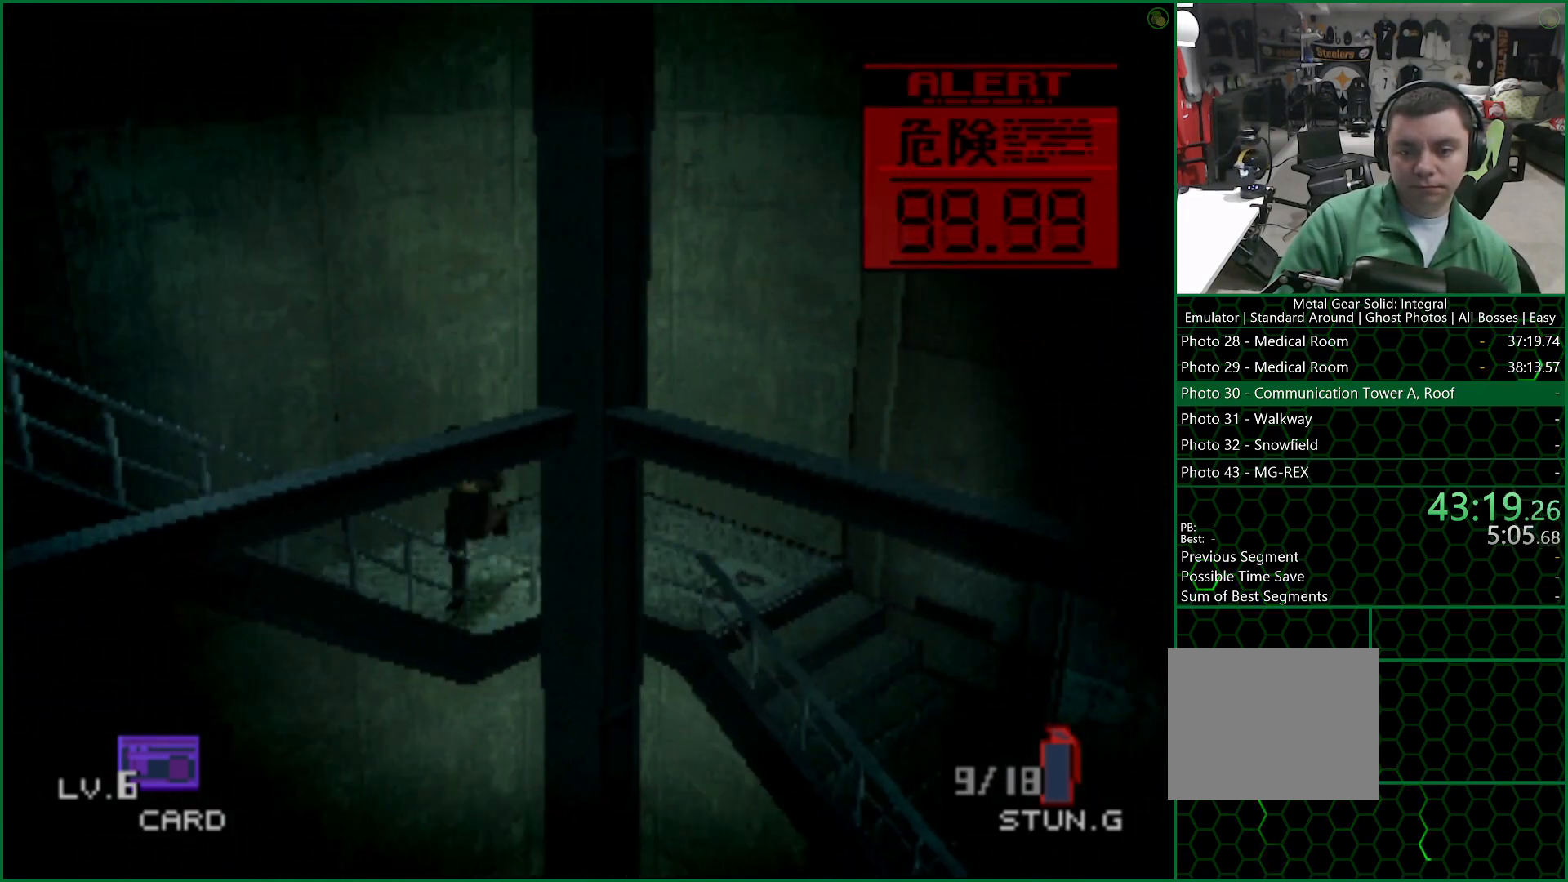
{"dt_ms": 1000, "buttons": [], "left_stick": "down-left", "button_events": []}
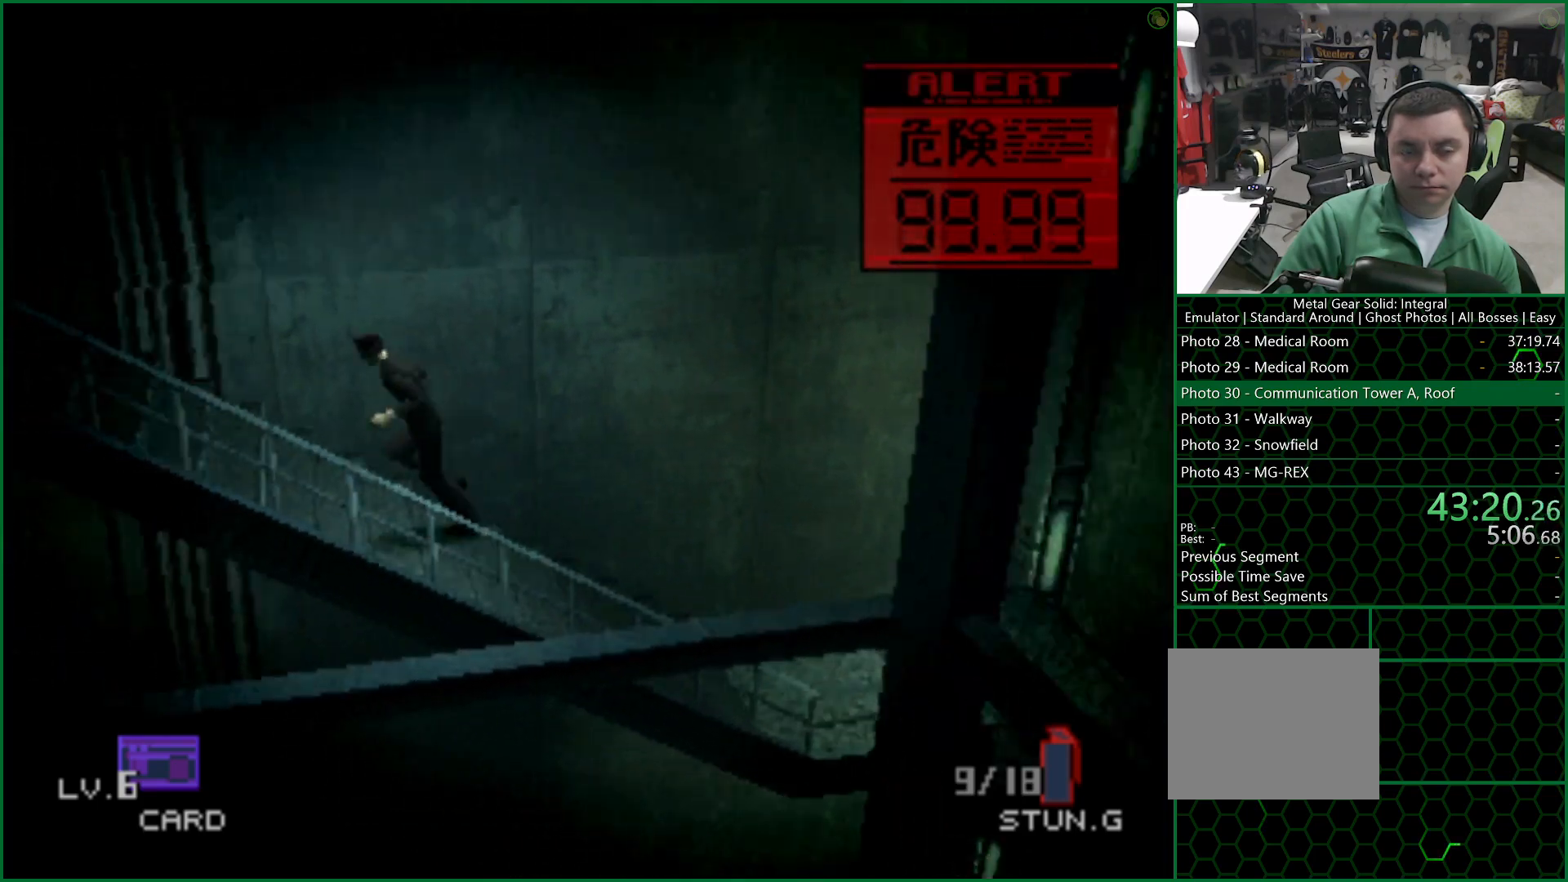
{"dt_ms": 500, "buttons": [], "left_stick": "left", "button_events": []}
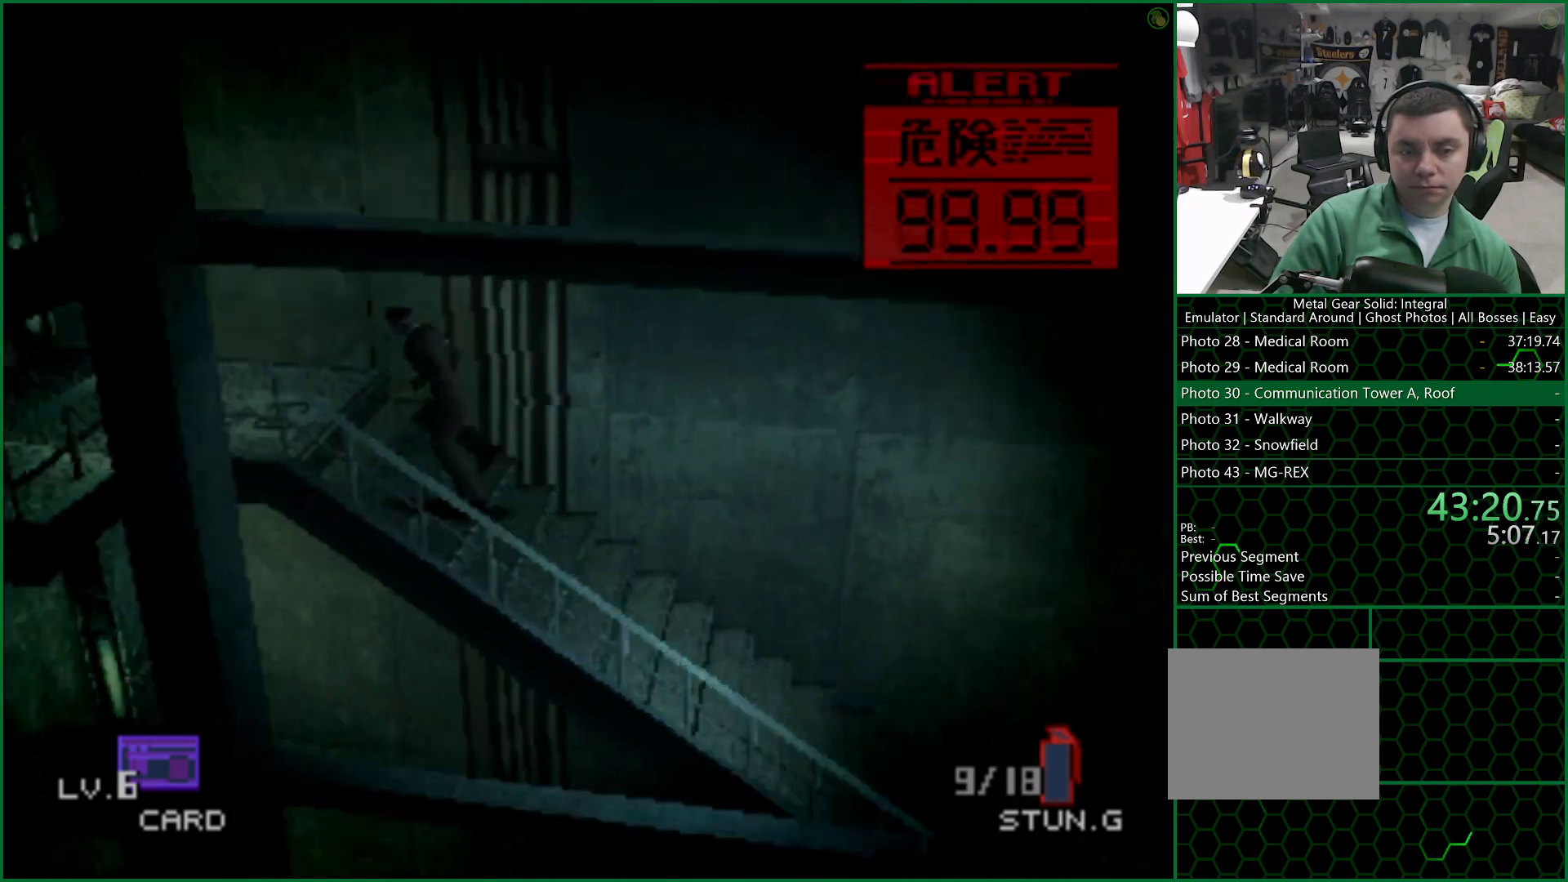
{"dt_ms": 500, "buttons": [], "left_stick": "left", "button_events": []}
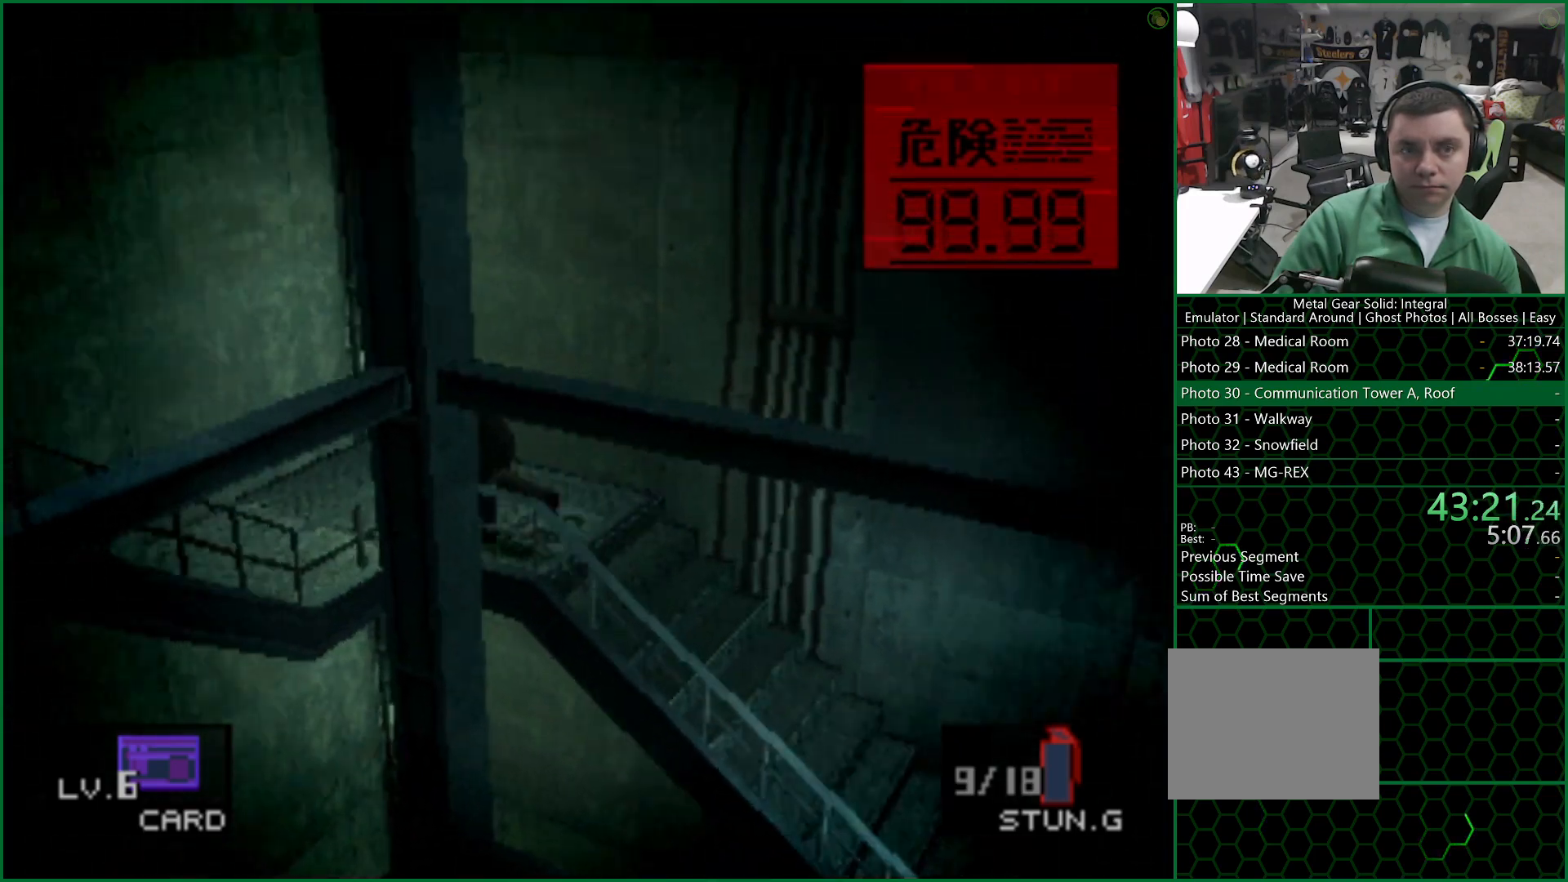
{"dt_ms": 500, "buttons": [], "left_stick": "down-left", "button_events": []}
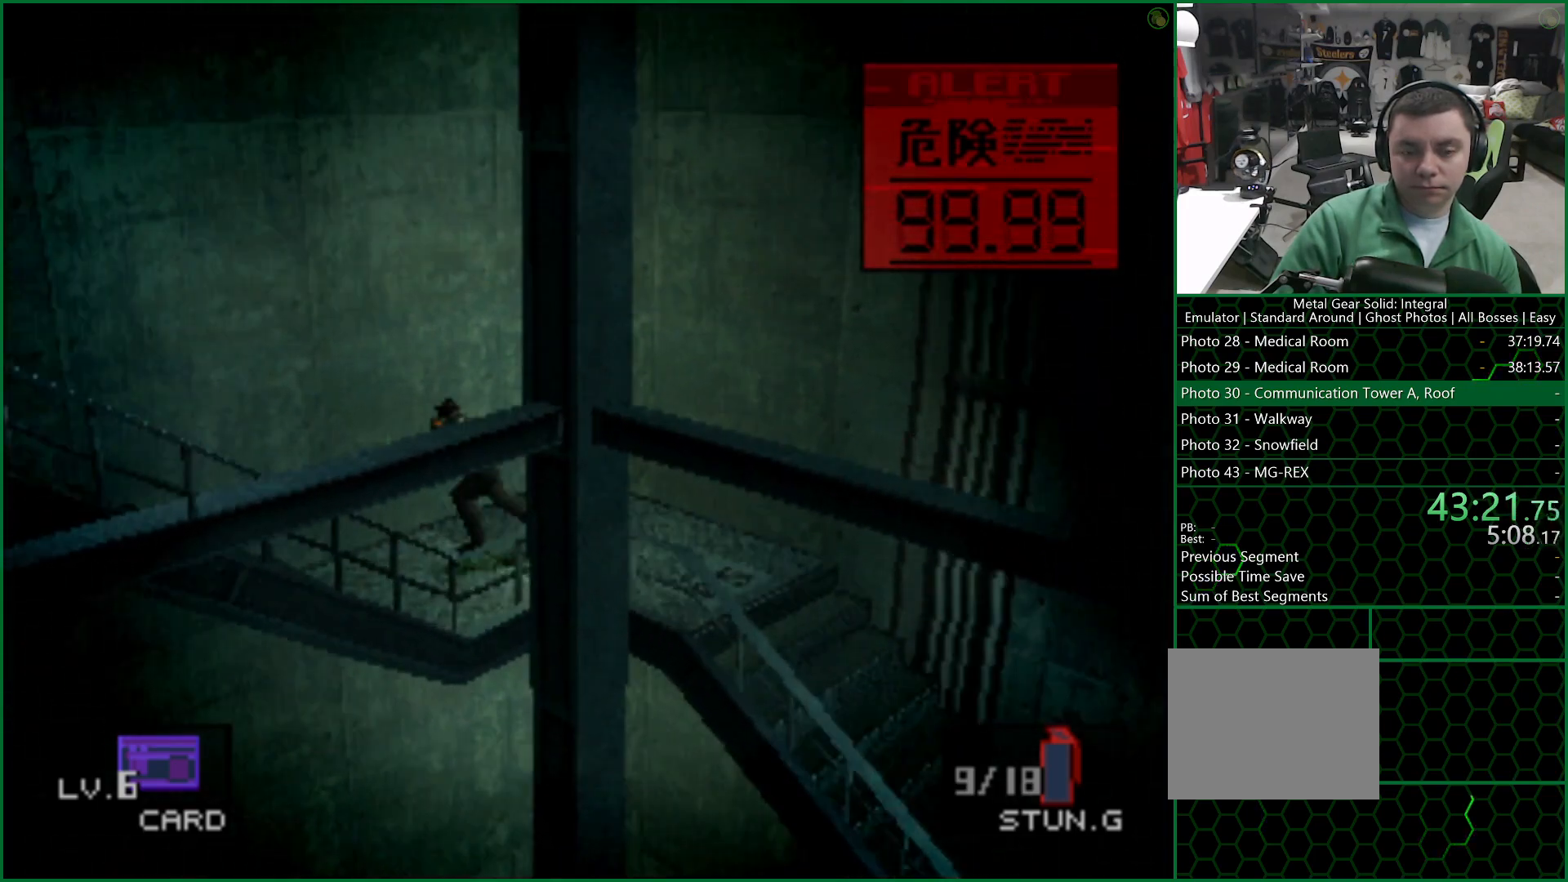
{"dt_ms": 500, "buttons": [], "left_stick": "left", "button_events": []}
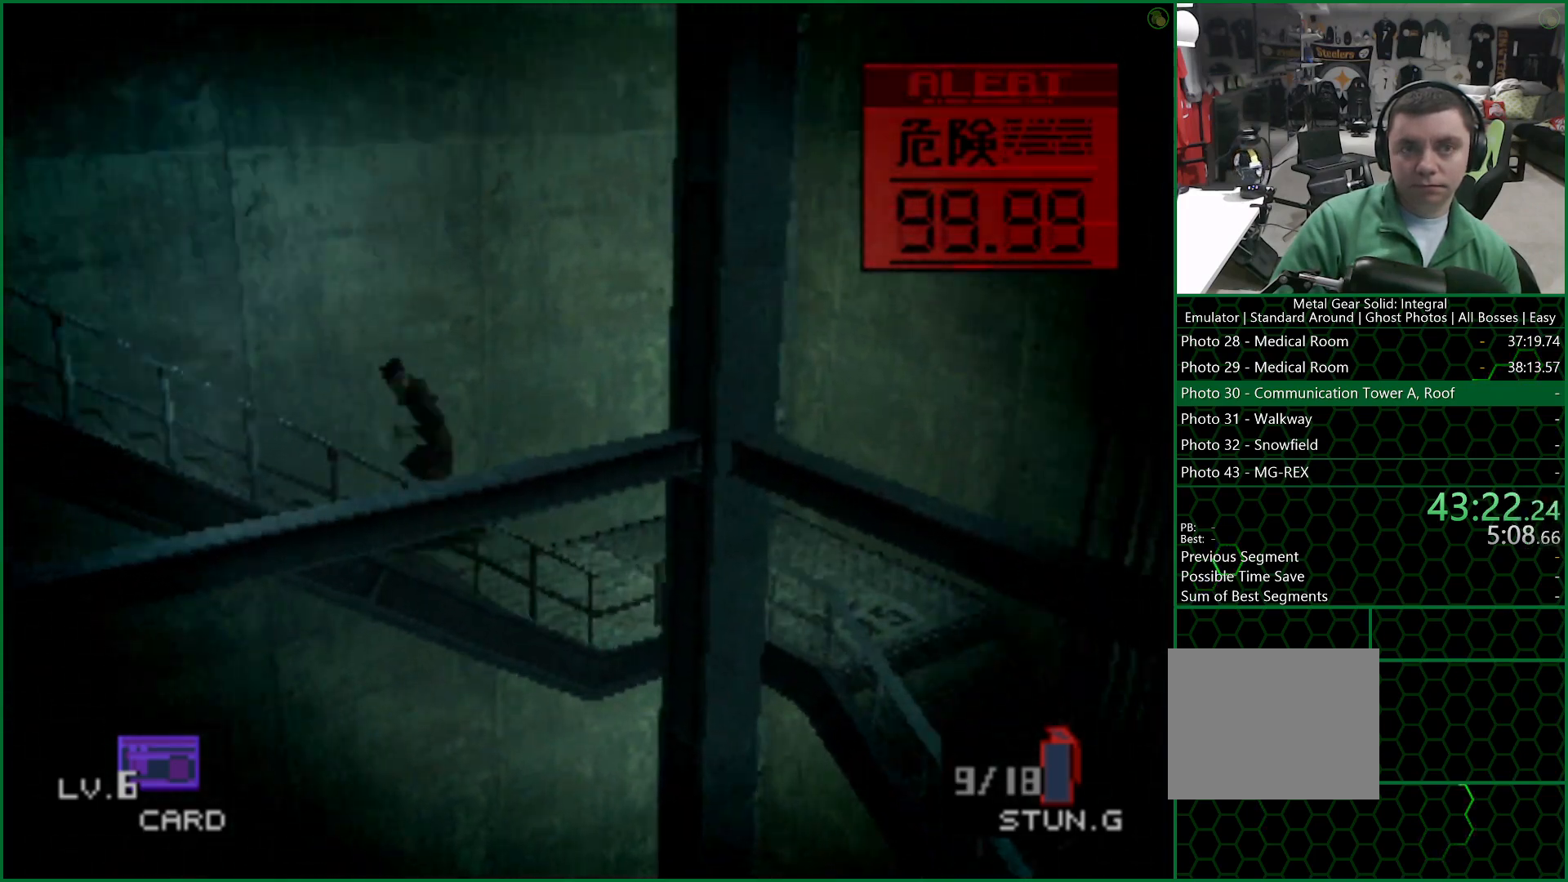
{"dt_ms": 500, "buttons": [], "left_stick": "left", "button_events": []}
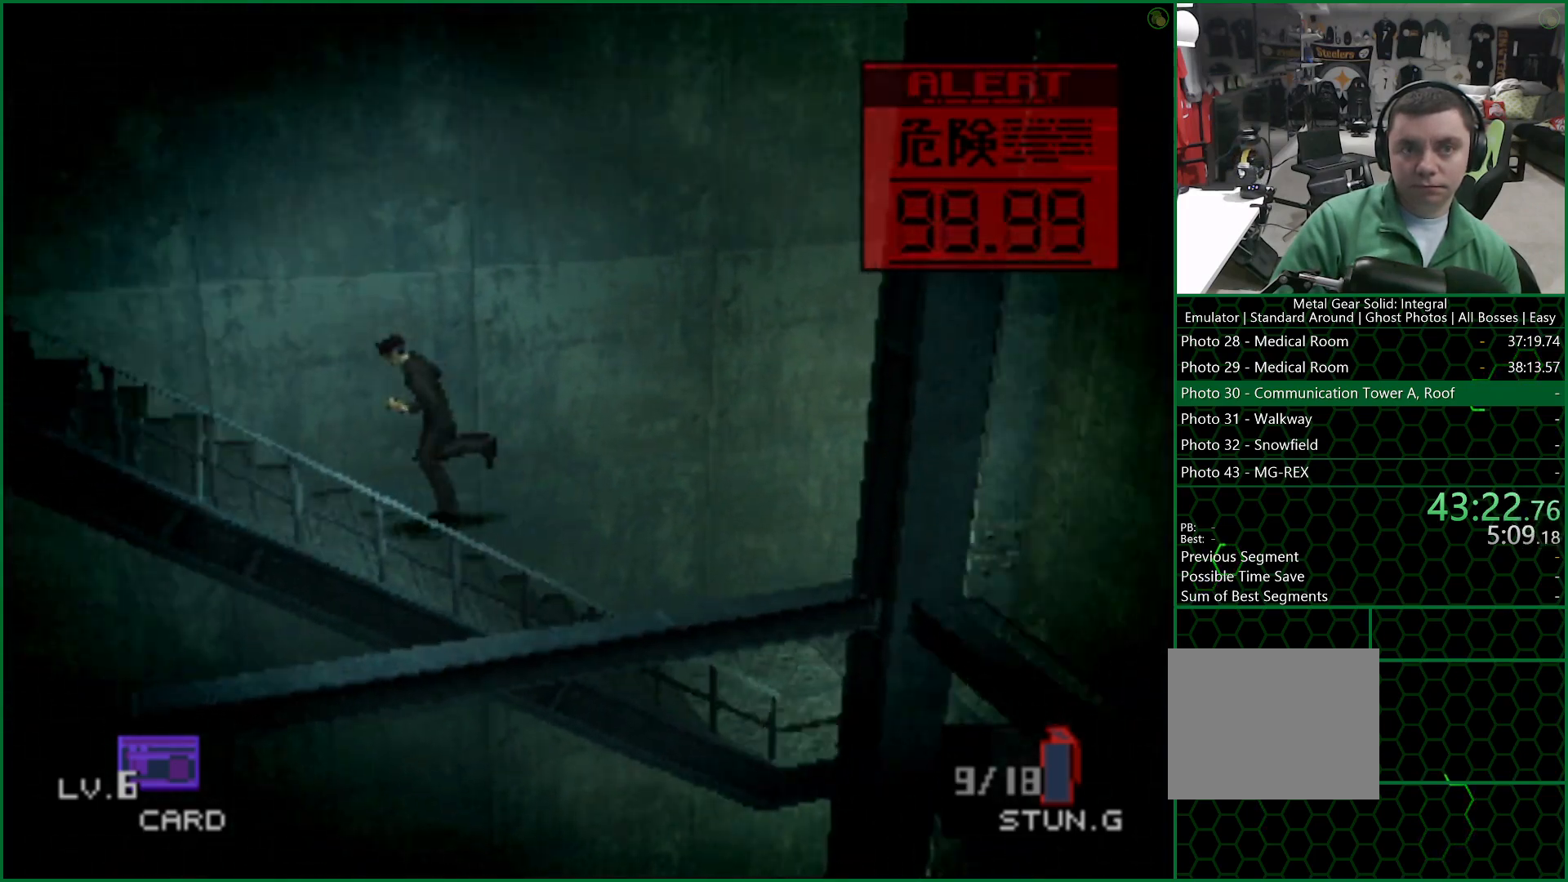
{"dt_ms": 500, "buttons": [], "left_stick": "left", "button_events": []}
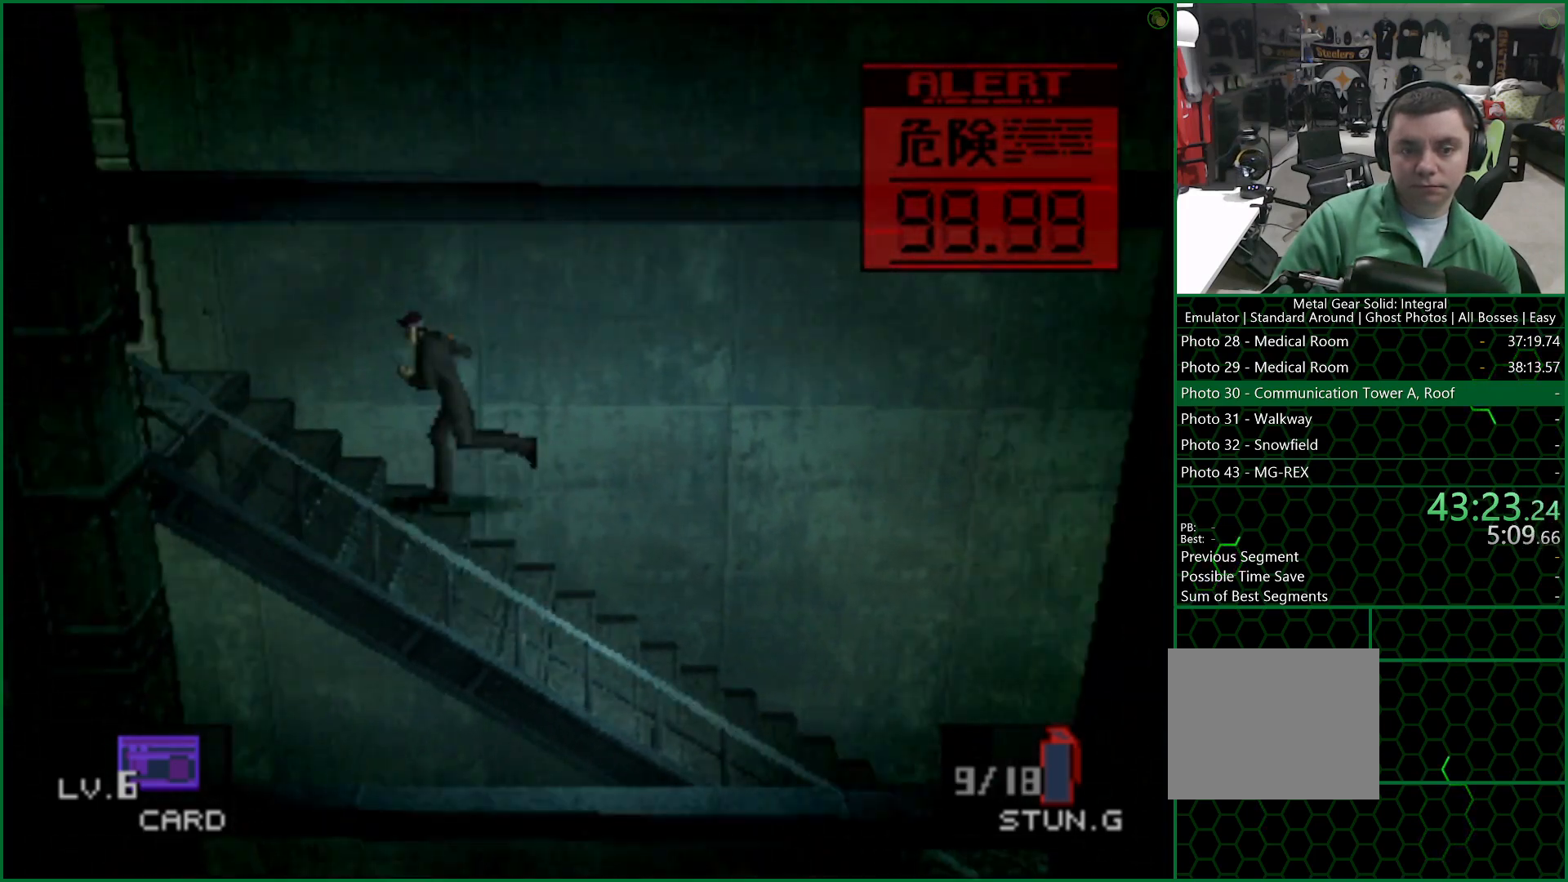
{"dt_ms": 500, "buttons": [], "left_stick": "left", "button_events": []}